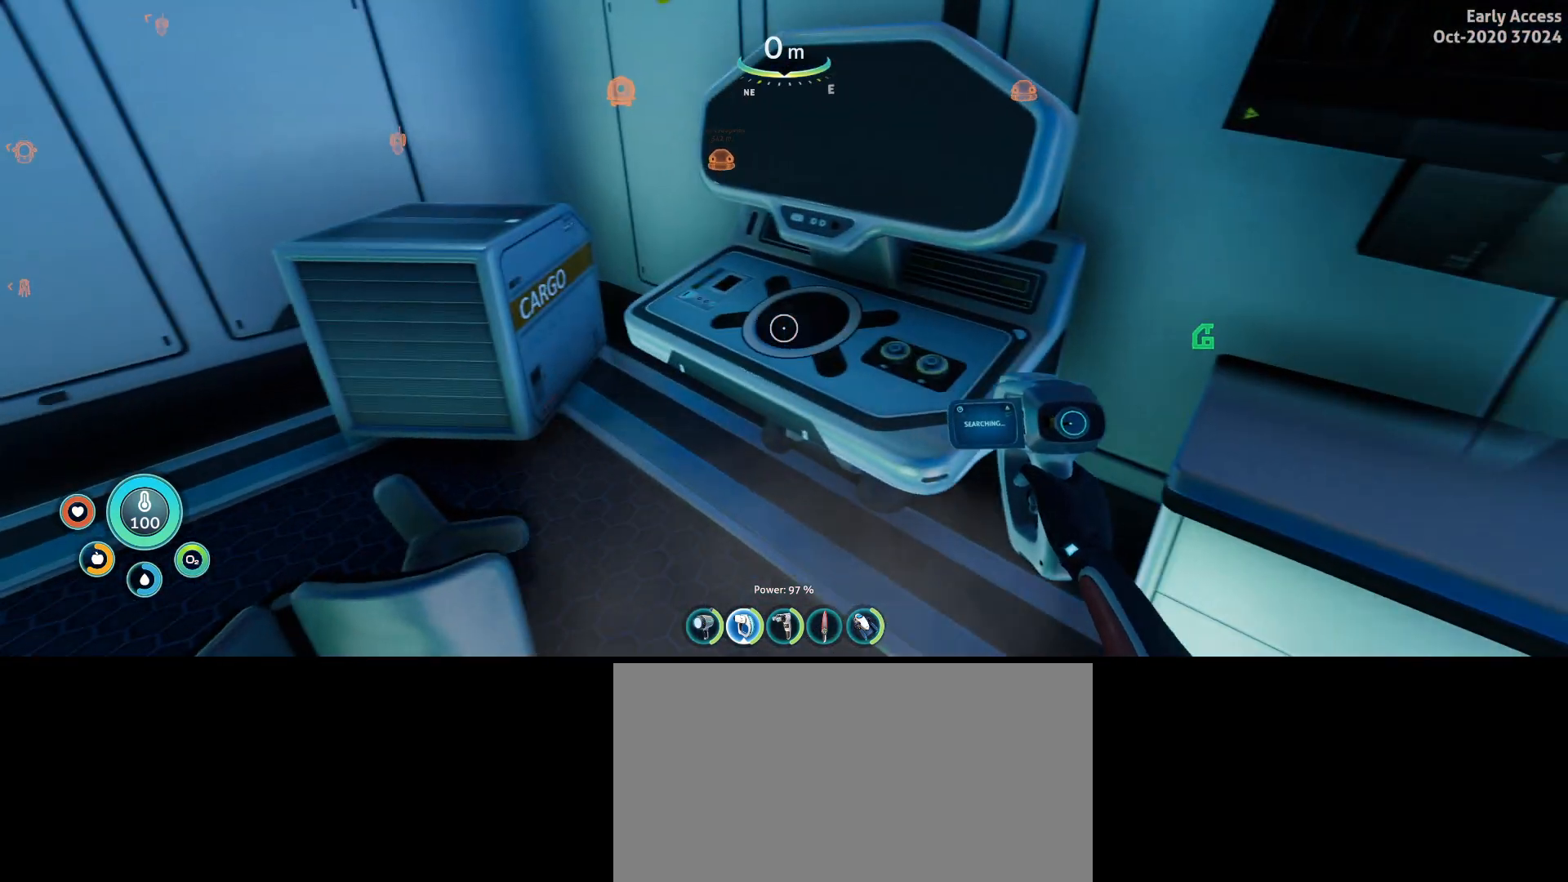
Gameplay with keyboard and mouse; each line is a JSON object with the keys and mouse buttons held at the frame after it. "events" lists presses ("down") and releases ("up") of "a", "ctrl", "d", "e", "q", "s", "shift", "space", "w", "mouse_left", "mouse_wheel", "mouse_right", "mouse_mb4" and "mouse_mb5" between this image and that frame as [ms after this image, input, new state], when the widget could be followed in between. "mouse_left", "mouse_wheel", "mouse_right", "mouse_mb4", "mouse_mb5" = the "left", "wheel", "right", "mb4", "mb5" buttons of the "mouse" list. No other keys are recorded. "wheel" means that the mouse wheel is clicked or scrolled. Not read: mouse_move.
{"keys": [], "mouse": ["right"], "events": []}
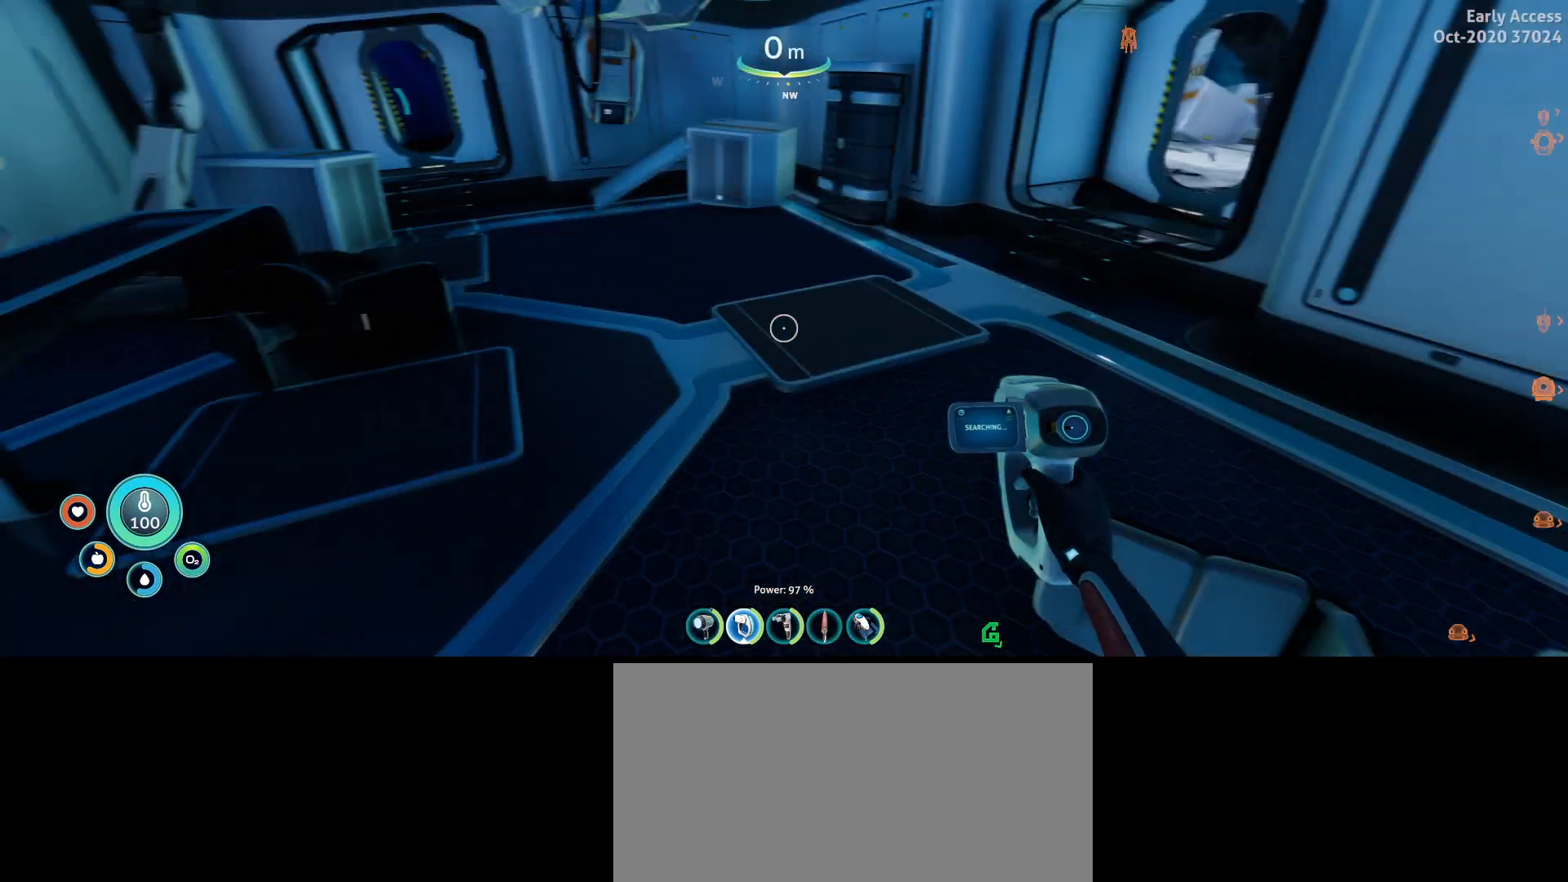
{"keys": ["d", "w"], "mouse": ["right"], "events": [[233, "w", "down"], [300, "d", "down"]]}
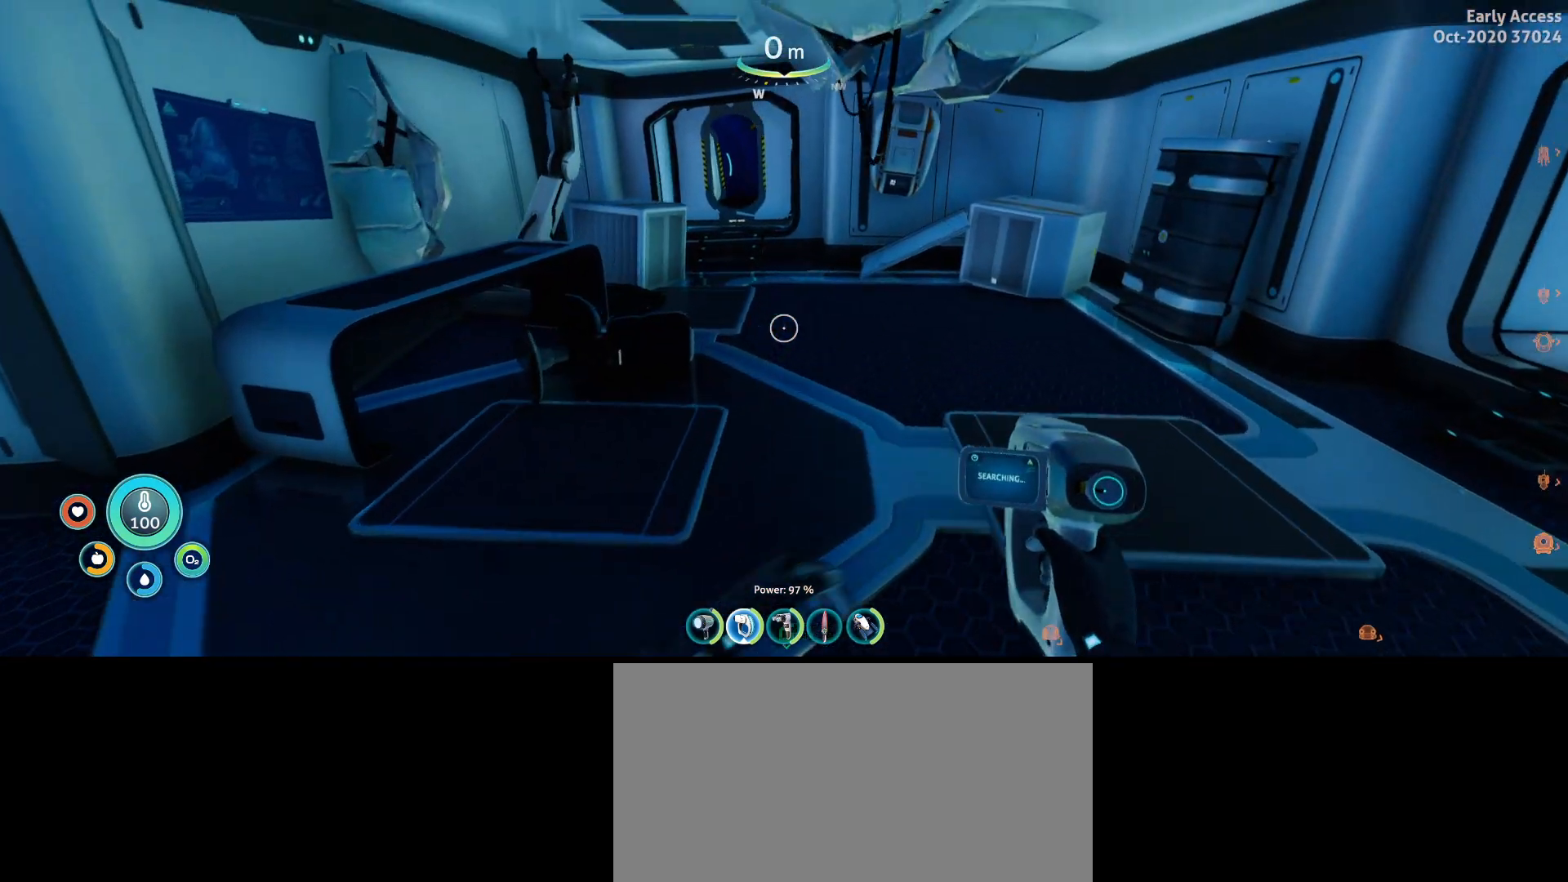
{"keys": ["d", "w"], "mouse": ["right"], "events": []}
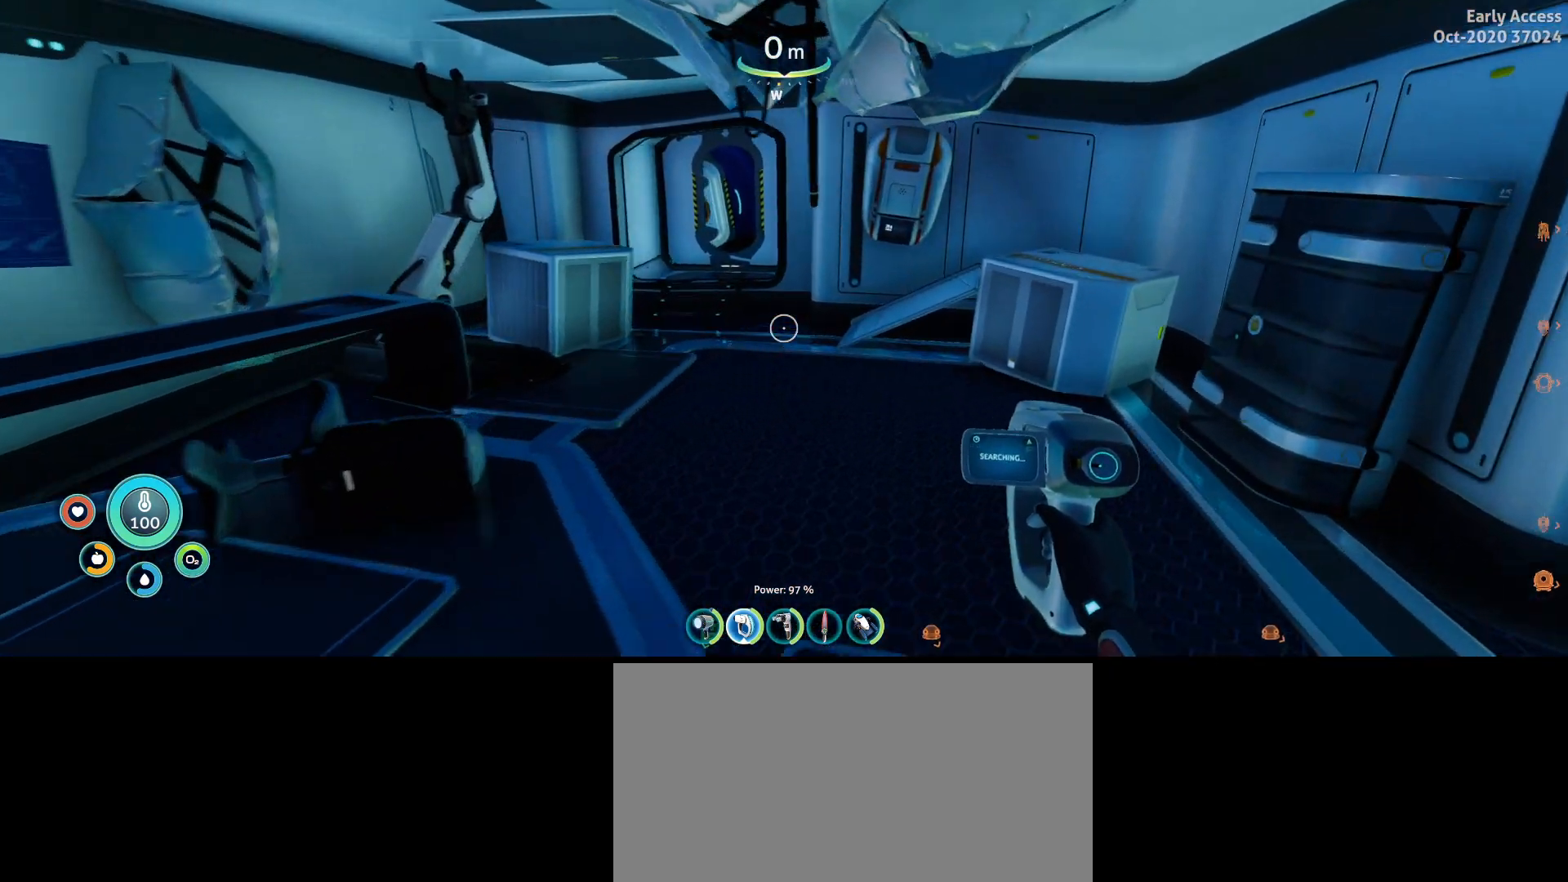
{"keys": [], "mouse": ["right"], "events": [[433, "d", "up"], [467, "w", "up"]]}
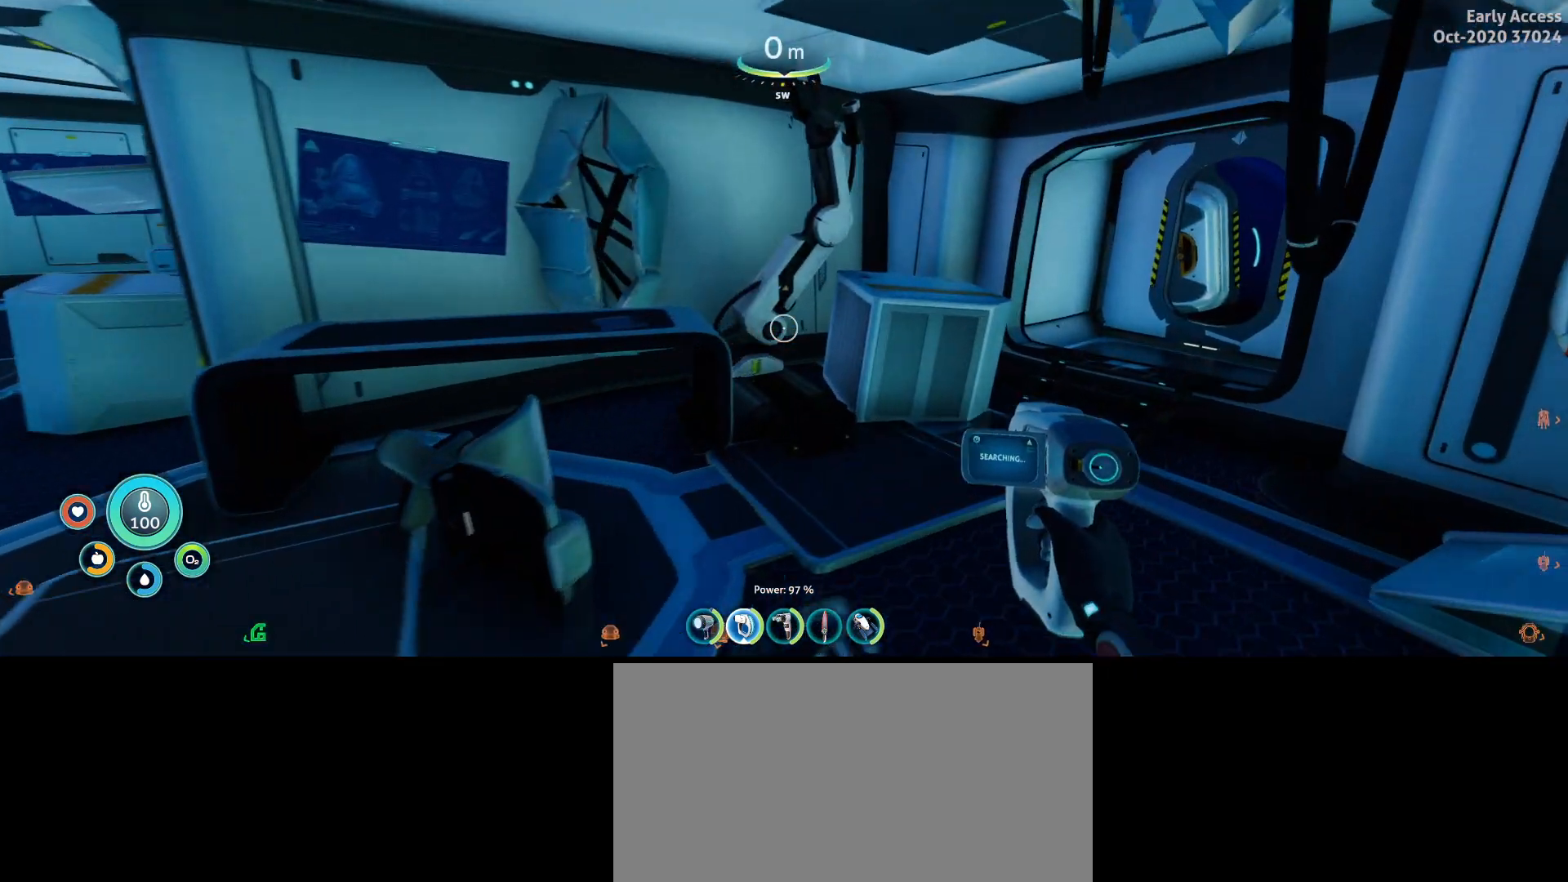
{"keys": [], "mouse": ["right"], "events": []}
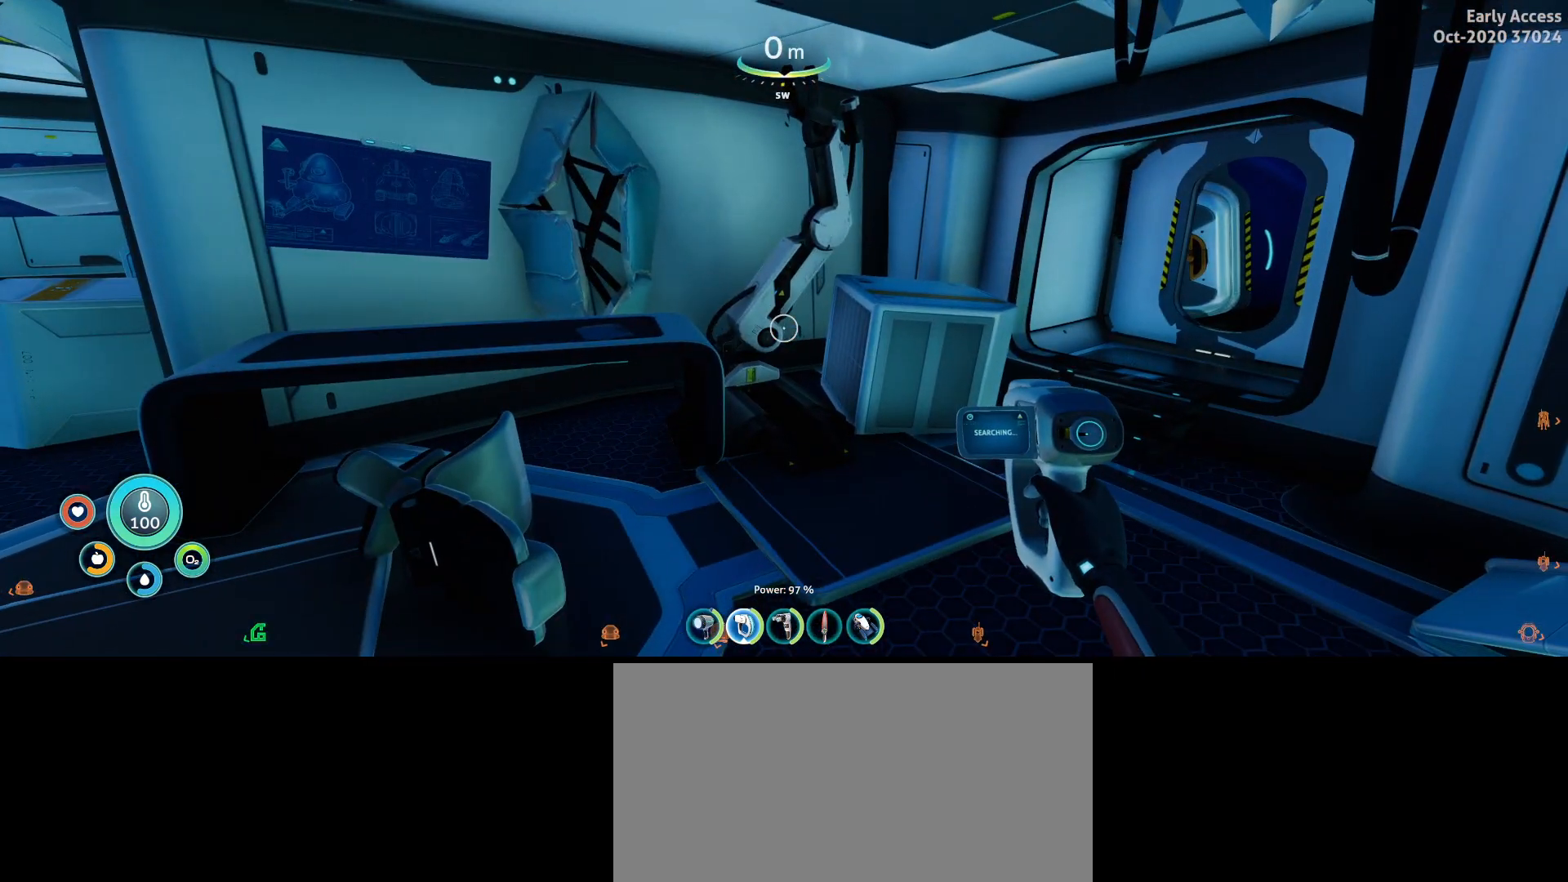
{"keys": ["d"], "mouse": ["right"], "events": [[367, "d", "down"]]}
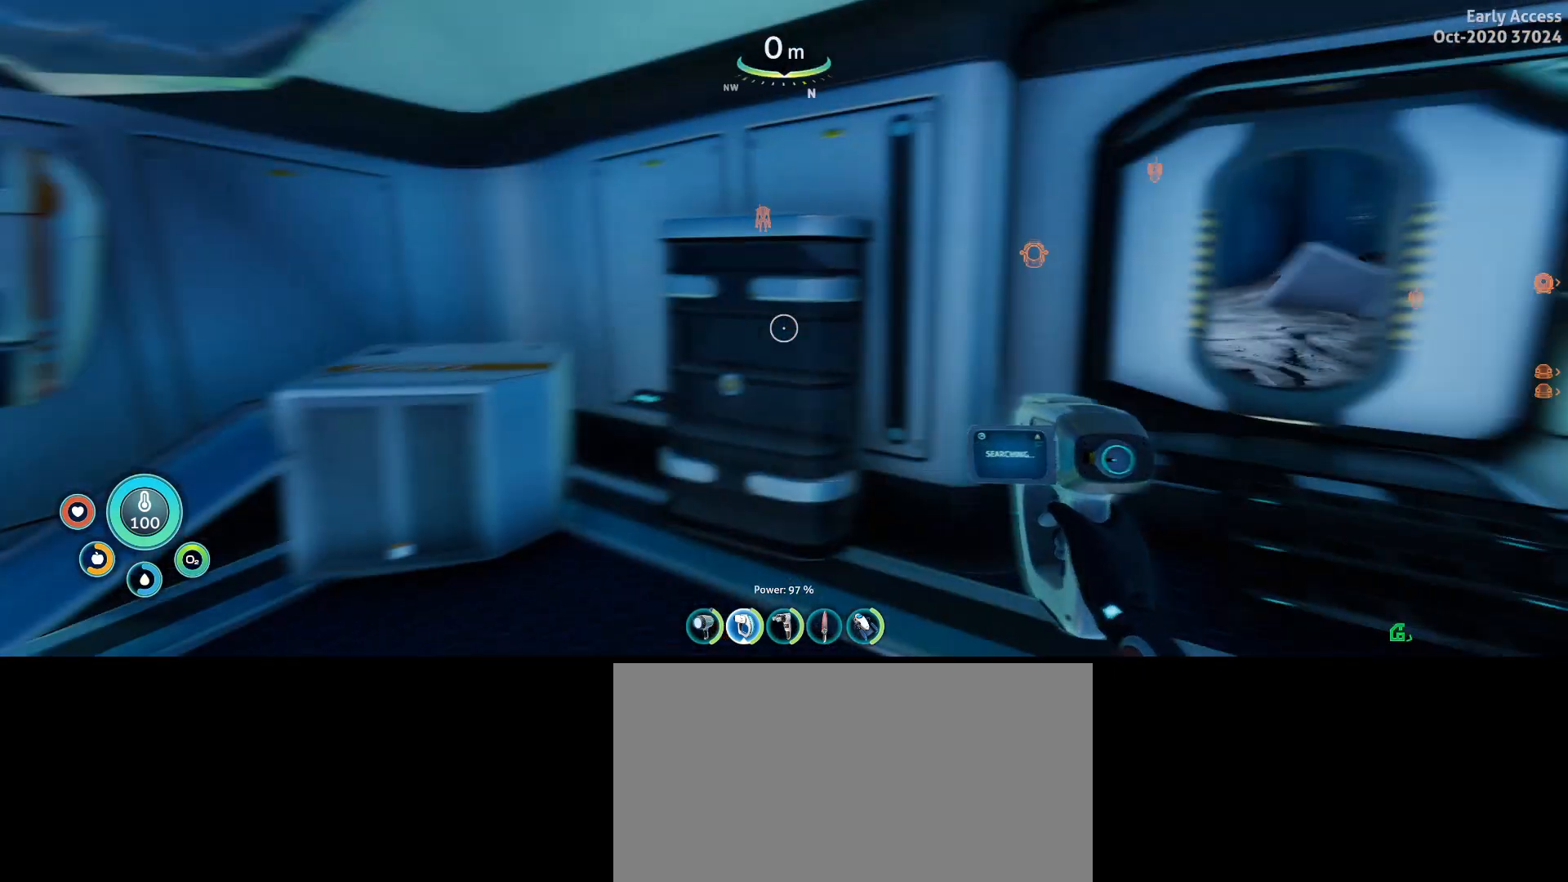
{"keys": ["w"], "mouse": ["right"], "events": [[233, "w", "down"], [400, "d", "up"]]}
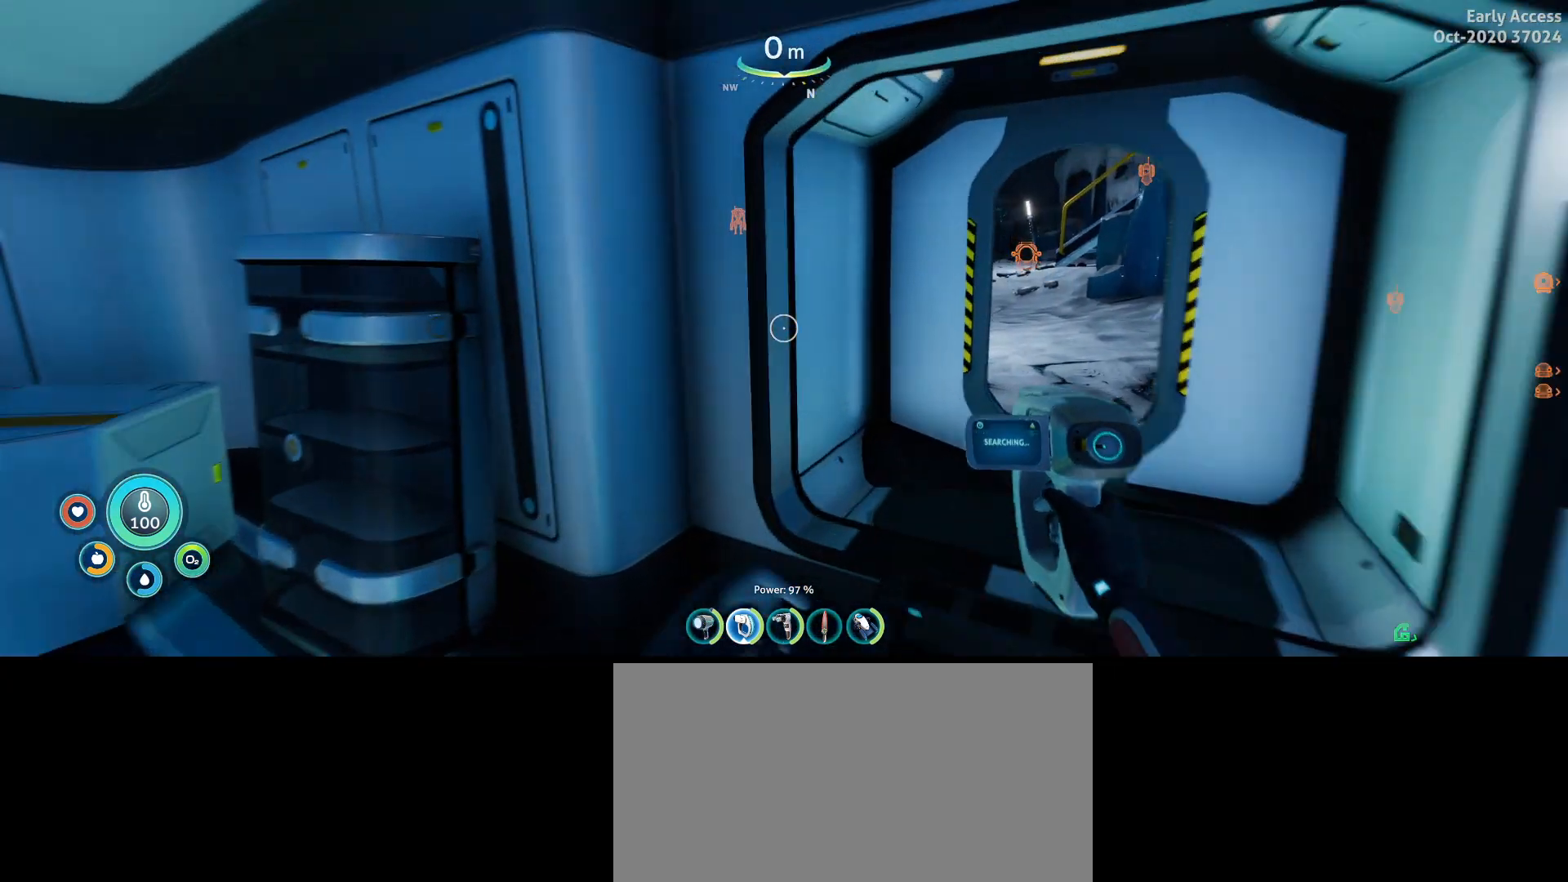
{"keys": ["w"], "mouse": [], "events": [[133, "mouse_right", "up"]]}
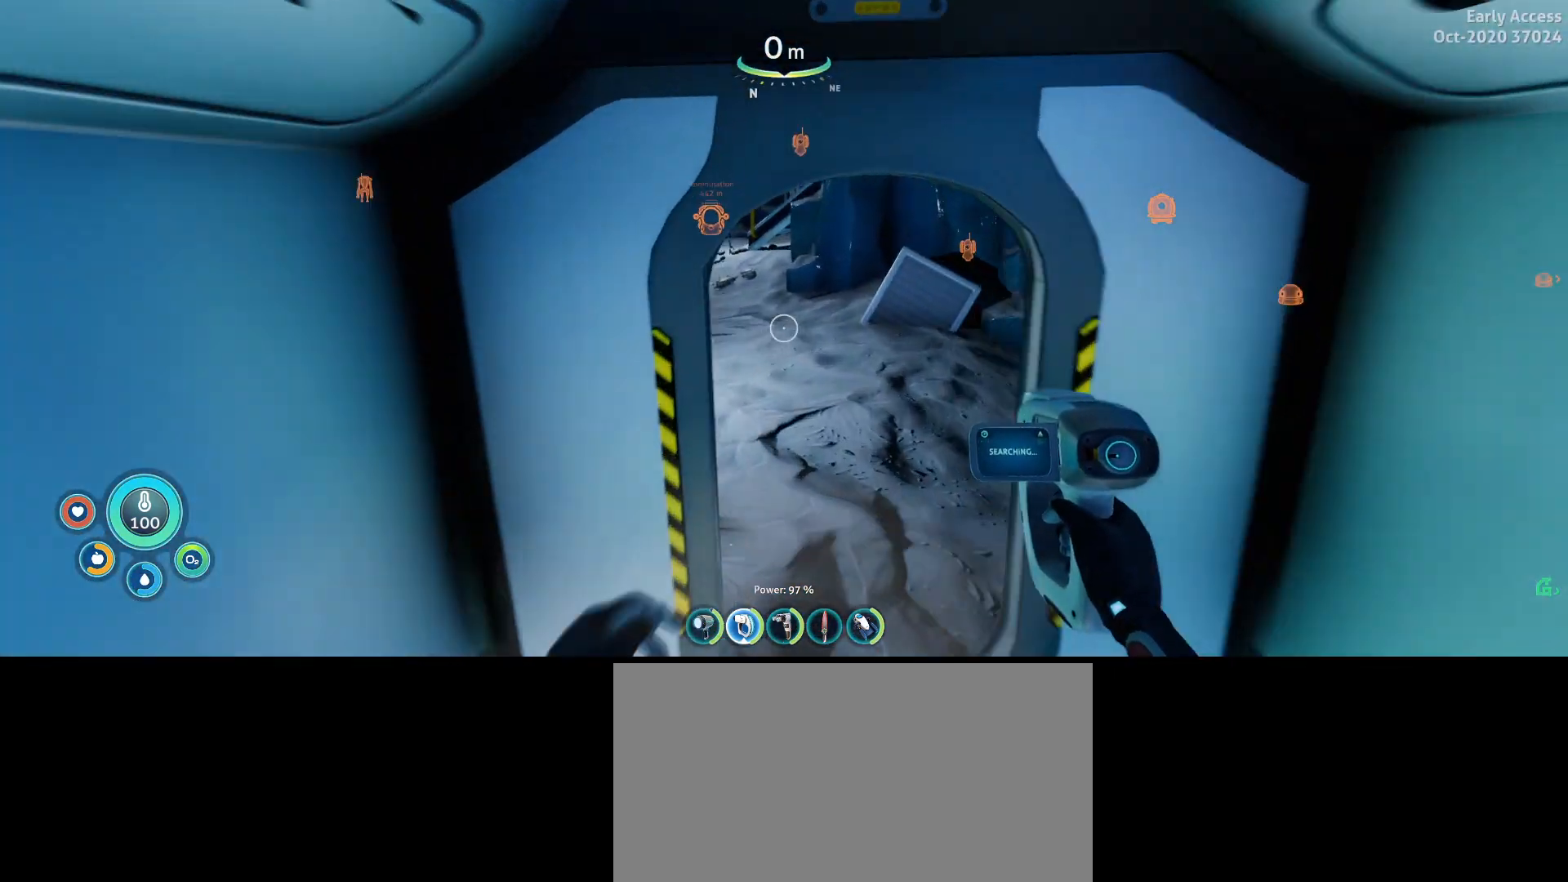
{"keys": ["a", "w"], "mouse": [], "events": [[33, "d", "down"], [133, "d", "up"], [433, "a", "down"]]}
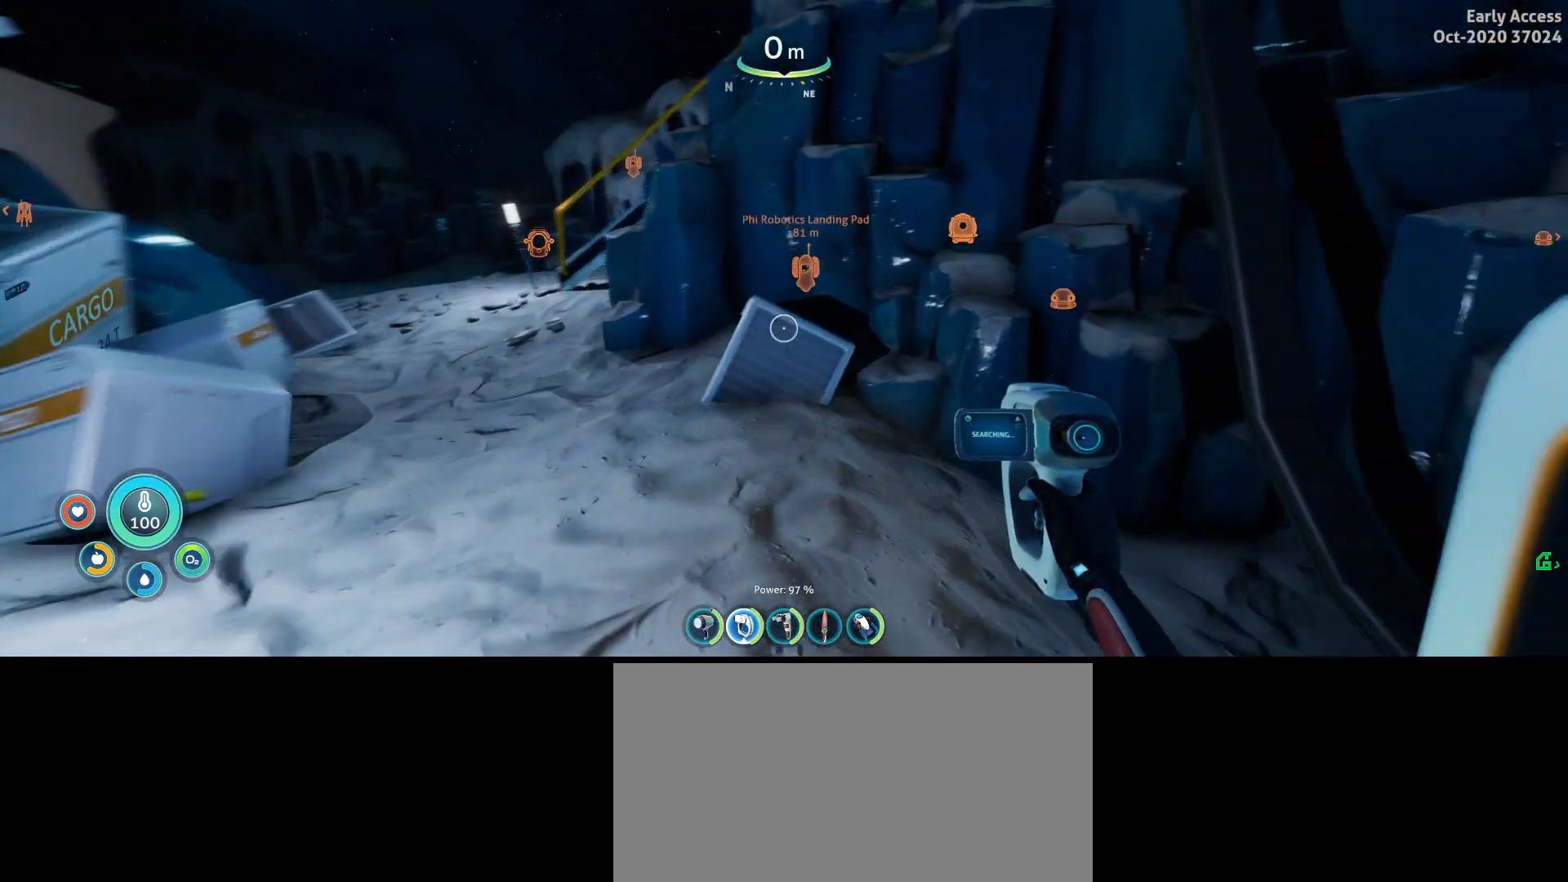
{"keys": [], "mouse": [], "events": [[133, "w", "up"], [500, "a", "up"]]}
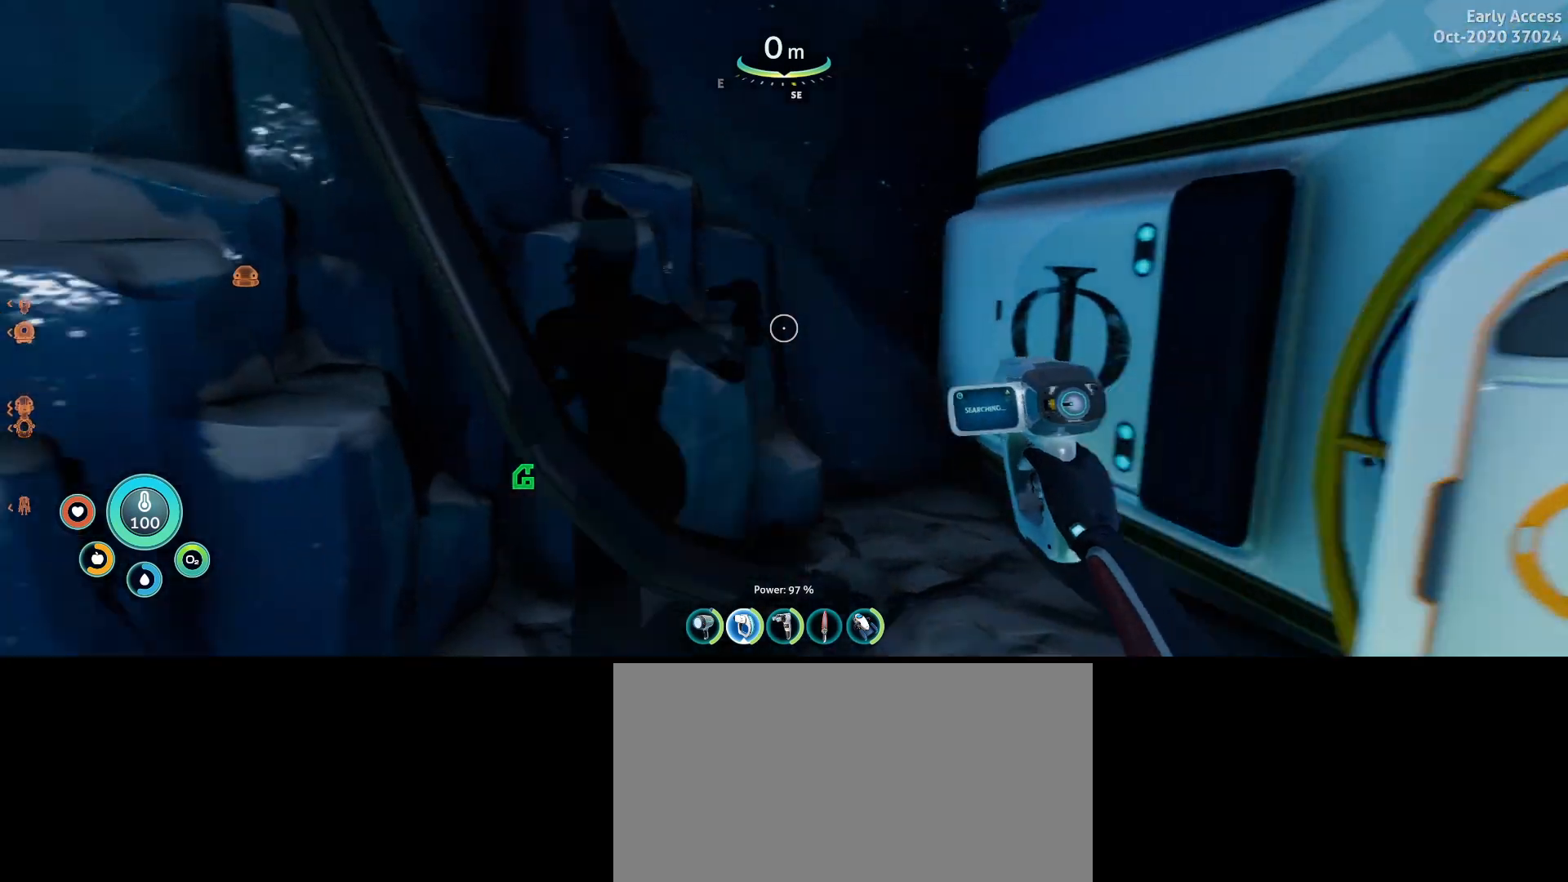
{"keys": [], "mouse": [], "events": []}
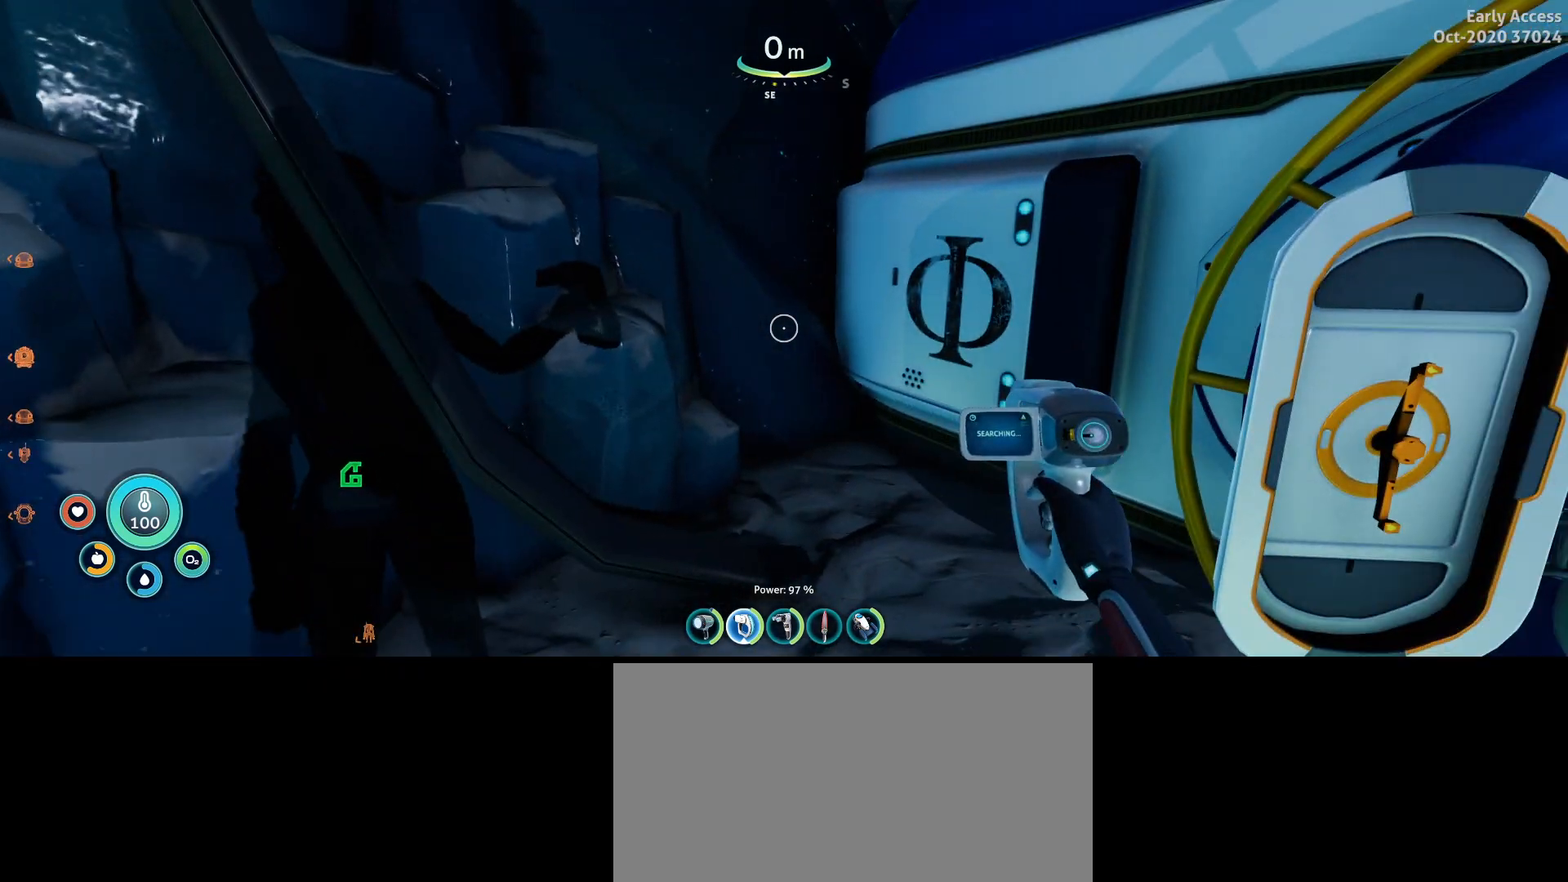
{"keys": ["a", "w"], "mouse": [], "events": [[167, "s", "down"], [267, "a", "down"], [300, "s", "up"], [433, "w", "down"]]}
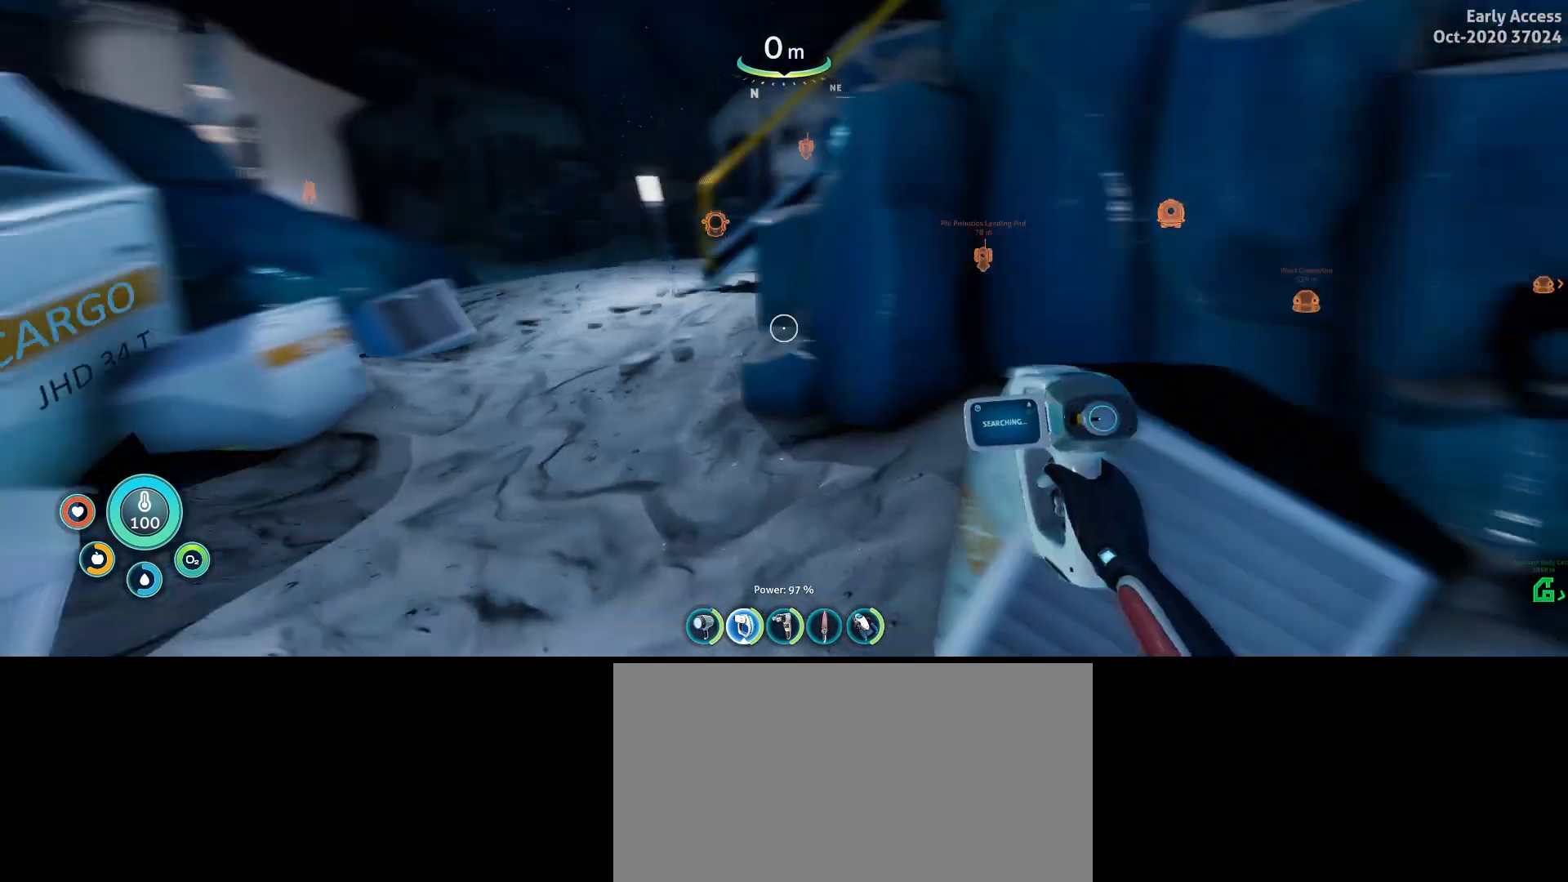
{"keys": ["w"], "mouse": [], "events": [[167, "a", "up"]]}
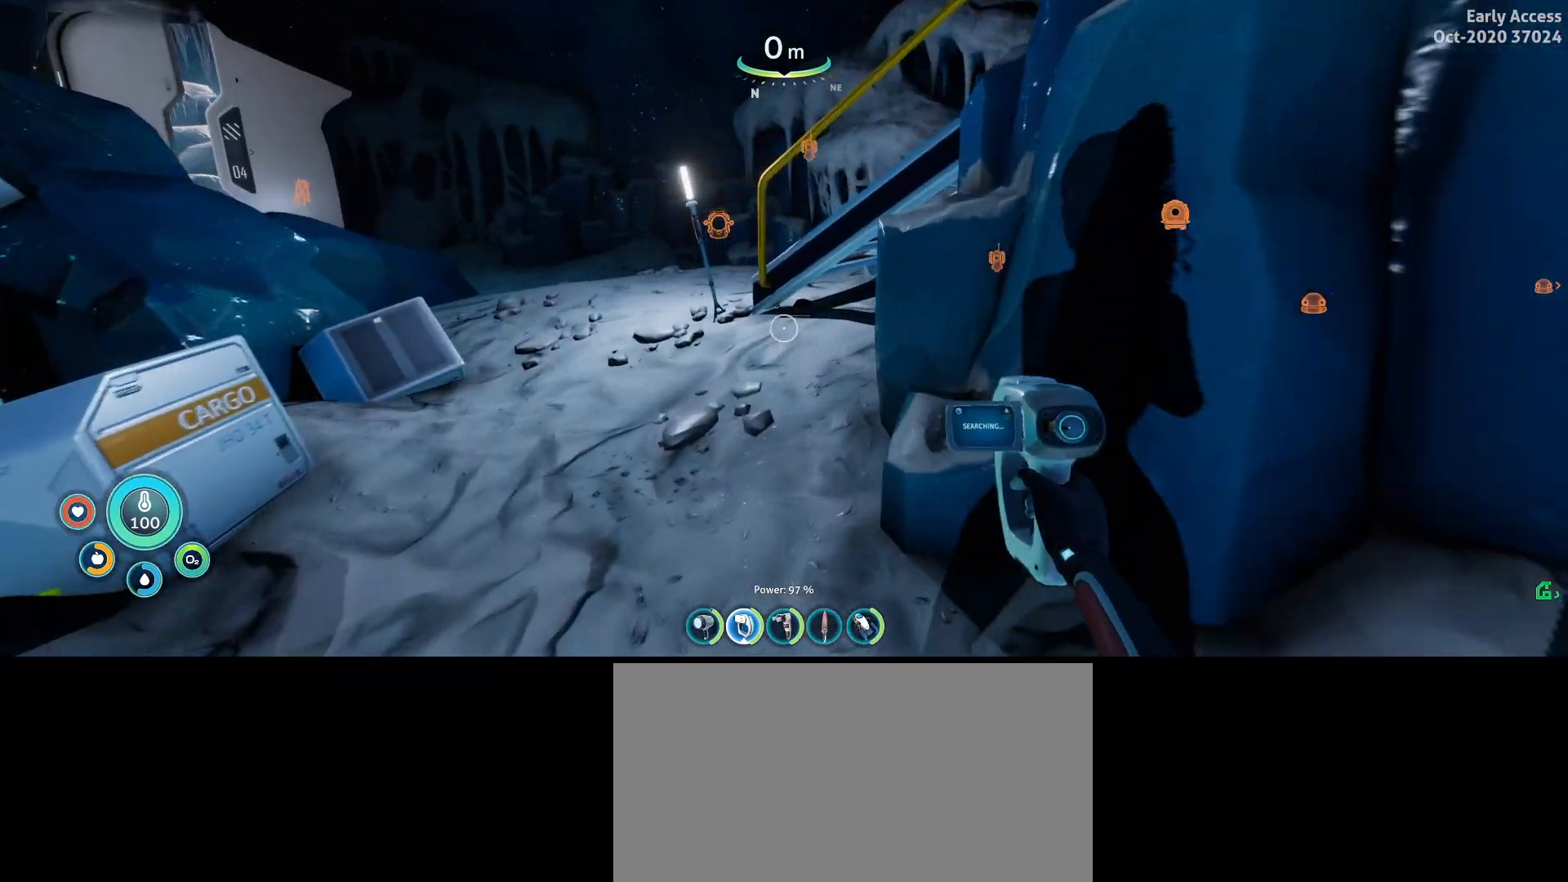
{"keys": ["w"], "mouse": [], "events": [[100, "a", "down"], [200, "a", "up"]]}
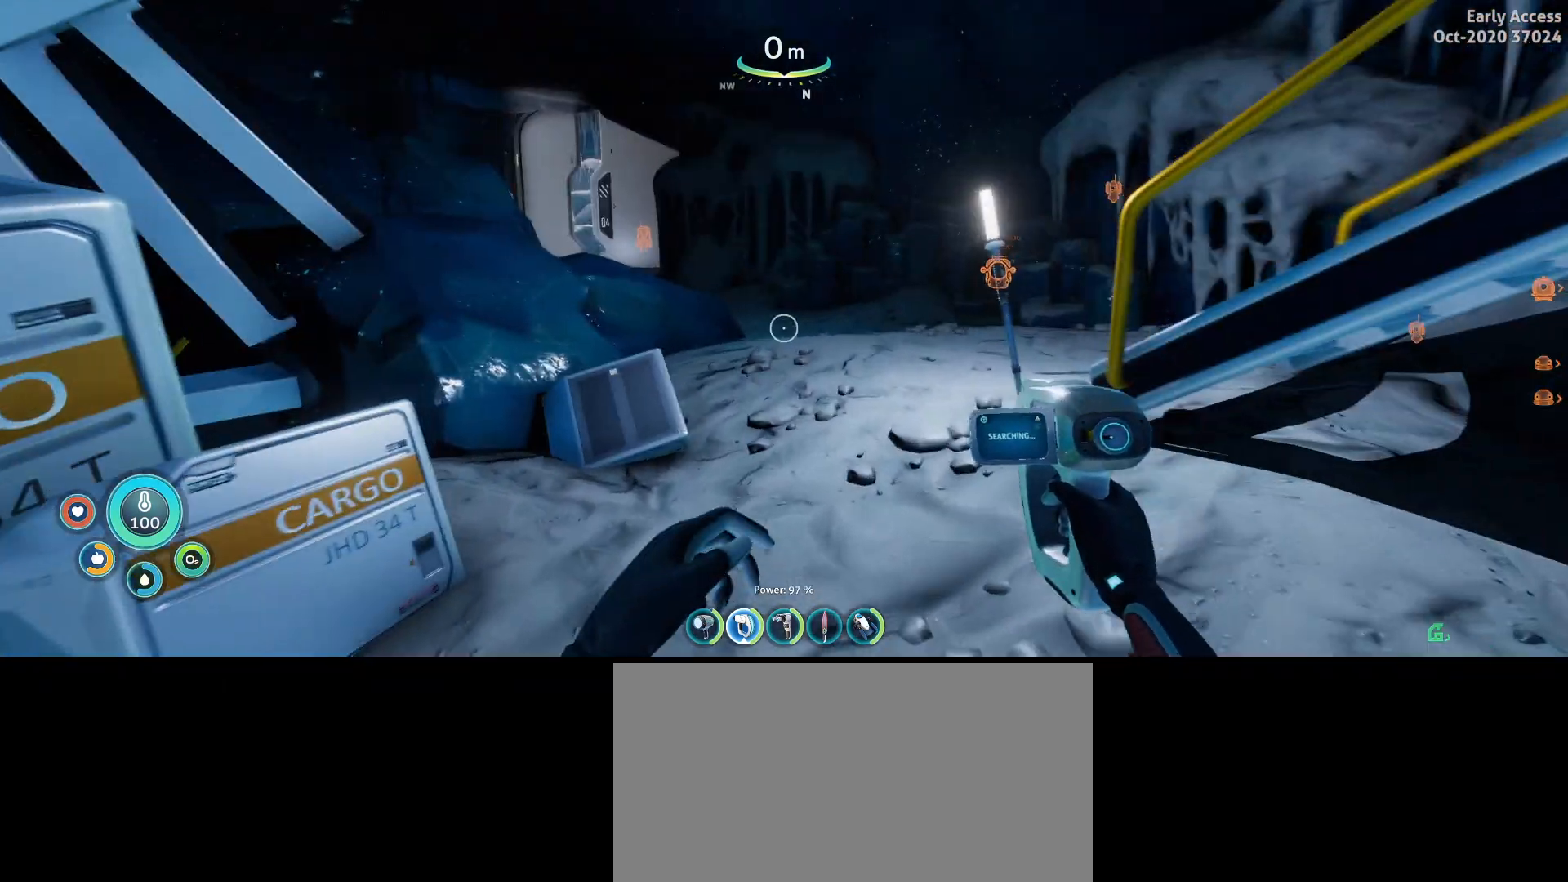
{"keys": ["a", "w"], "mouse": [], "events": [[333, "a", "down"]]}
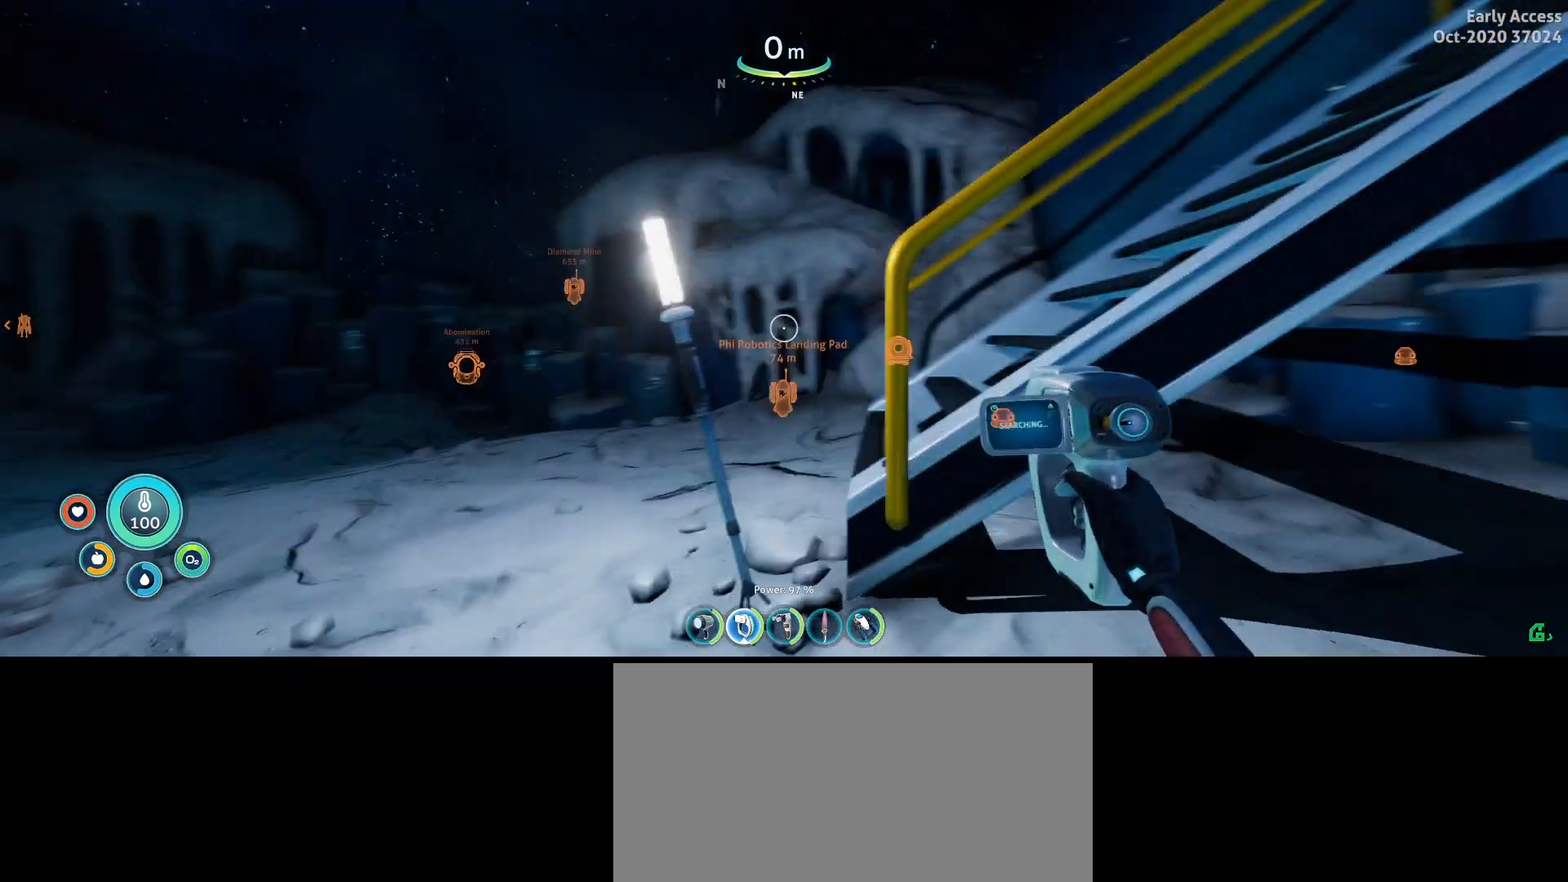
{"keys": ["a", "s"], "mouse": [], "events": [[200, "w", "up"], [467, "s", "down"]]}
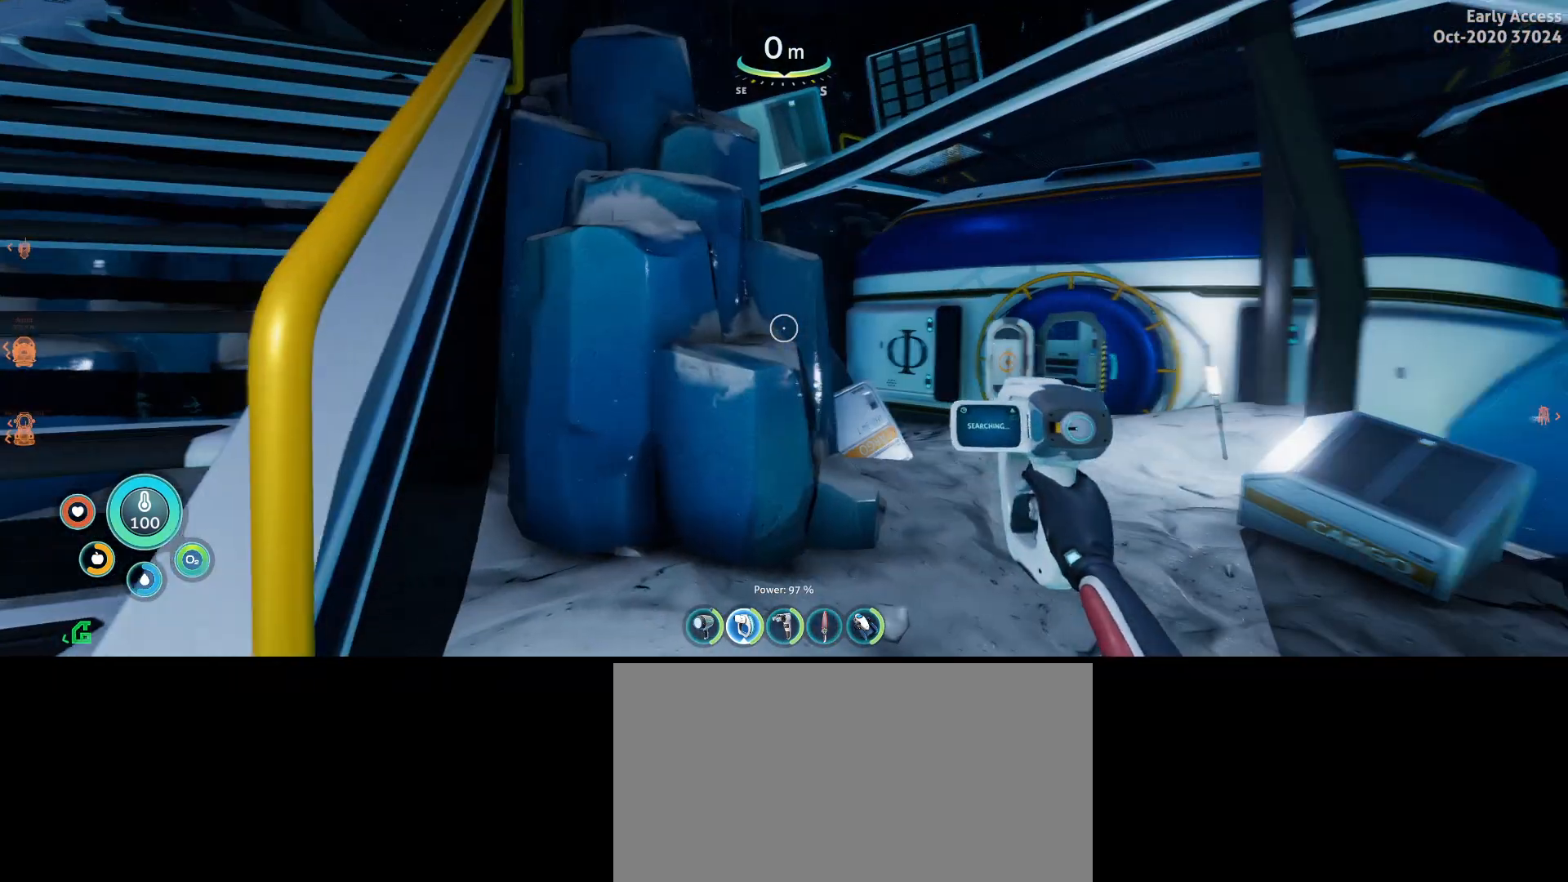
{"keys": ["a", "w"], "mouse": [], "events": [[300, "s", "up"], [467, "w", "down"]]}
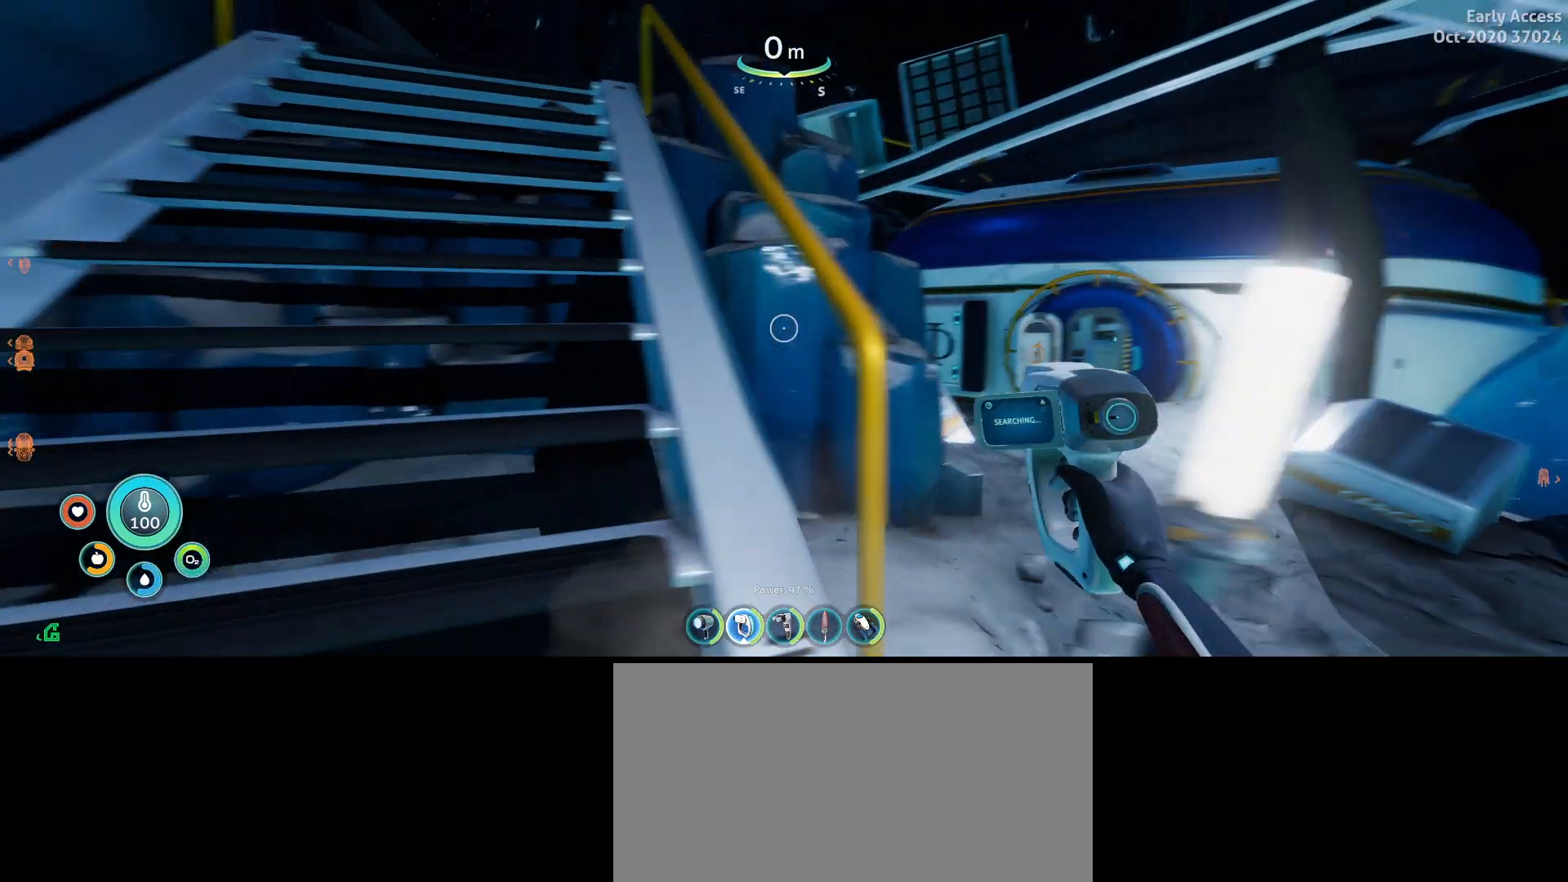
{"keys": ["w"], "mouse": [], "events": [[233, "a", "up"]]}
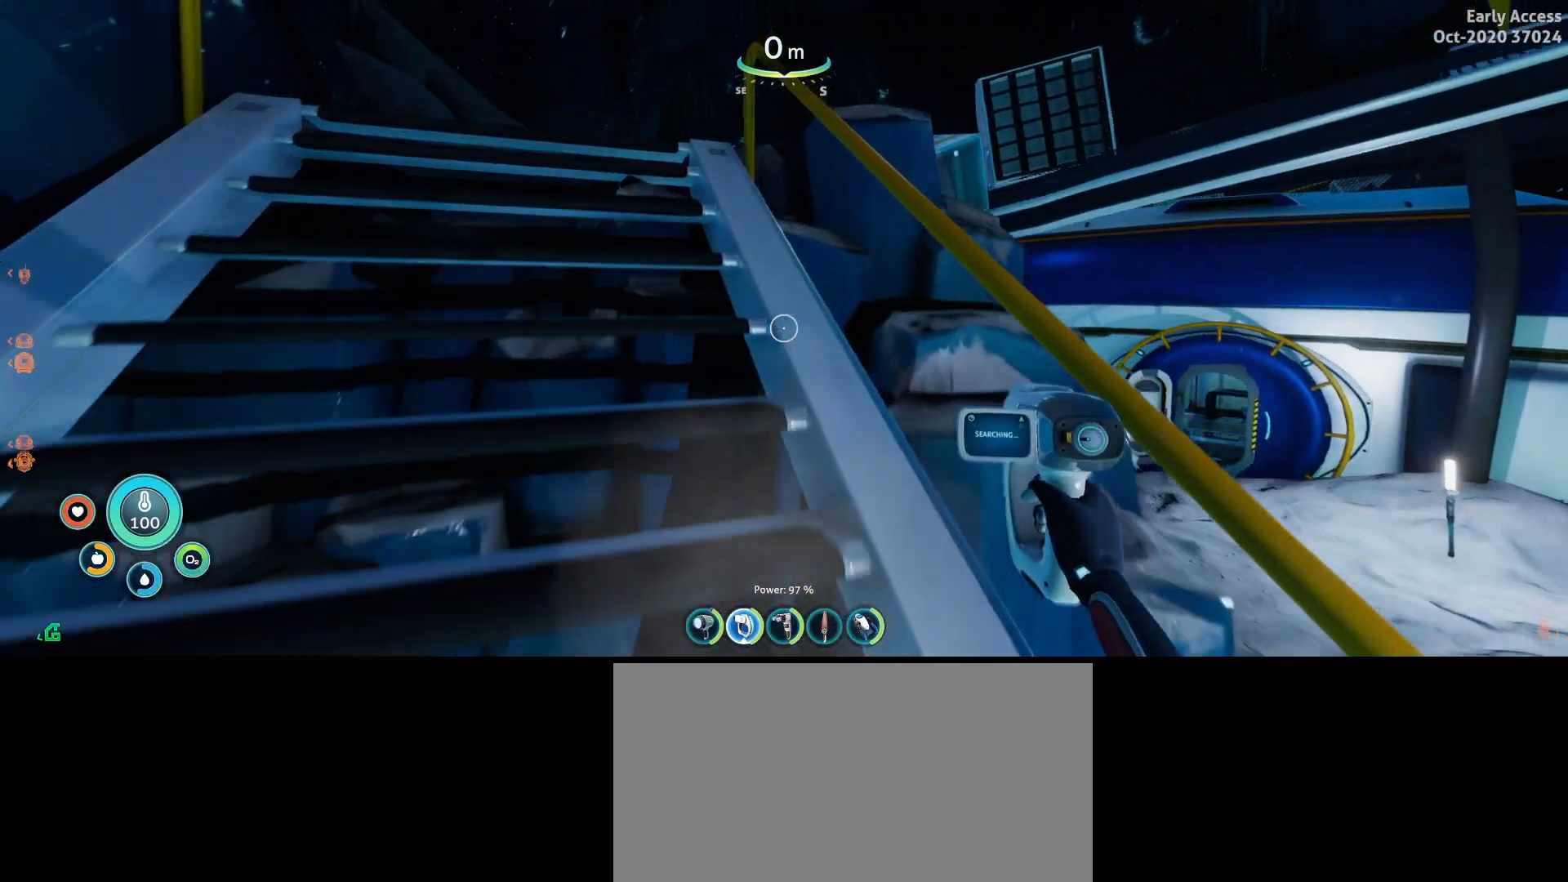
{"keys": ["w"], "mouse": [], "events": [[100, "a", "down"], [300, "a", "up"]]}
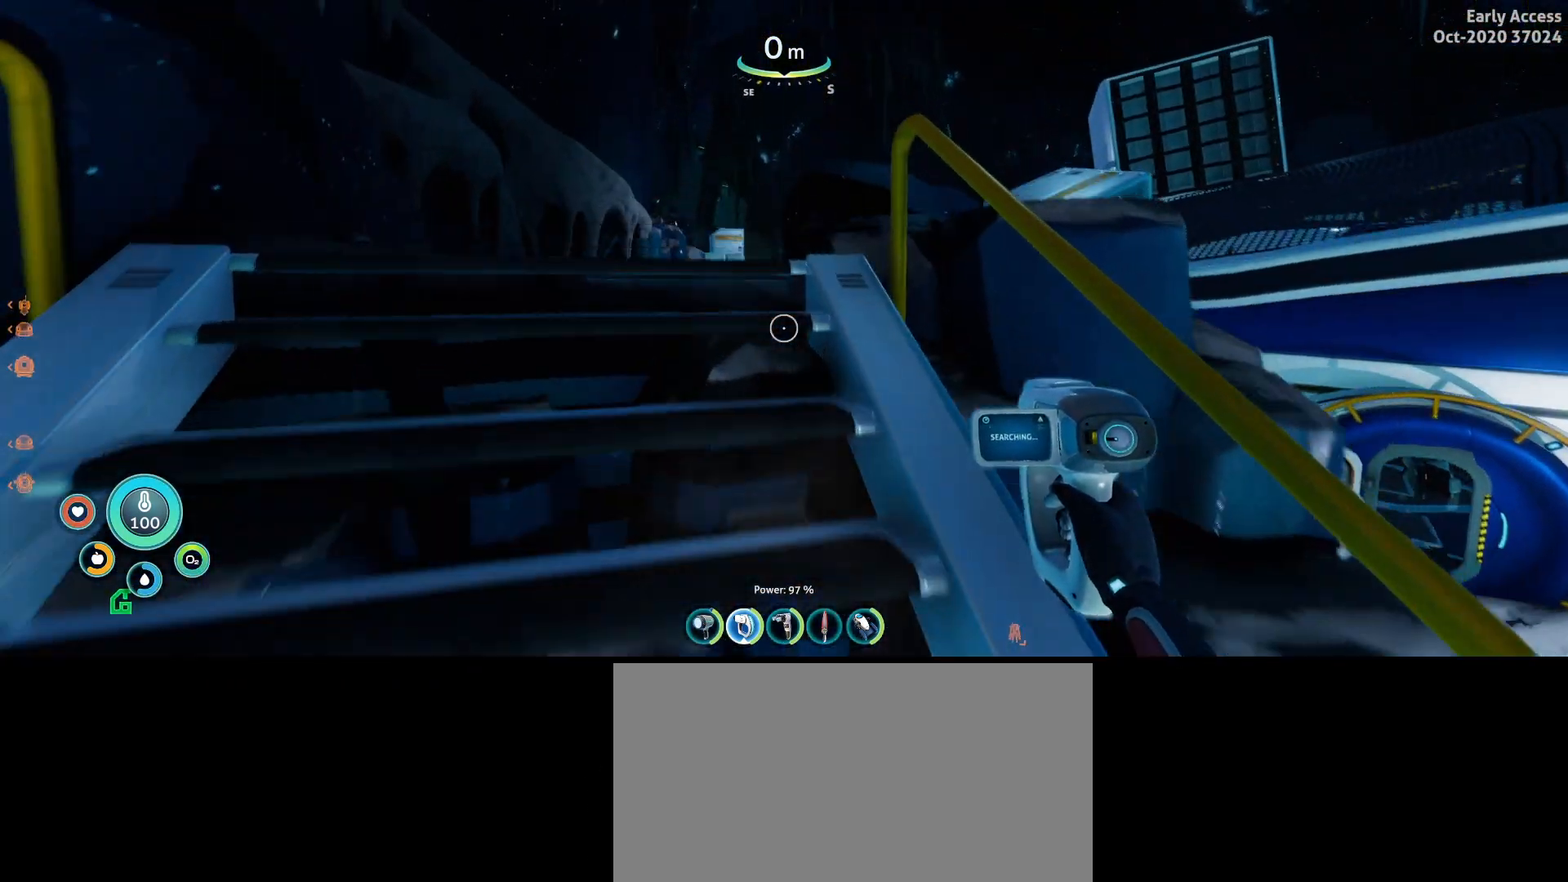
{"keys": ["a", "w"], "mouse": [], "events": [[267, "a", "down"], [367, "a", "up"], [500, "a", "down"]]}
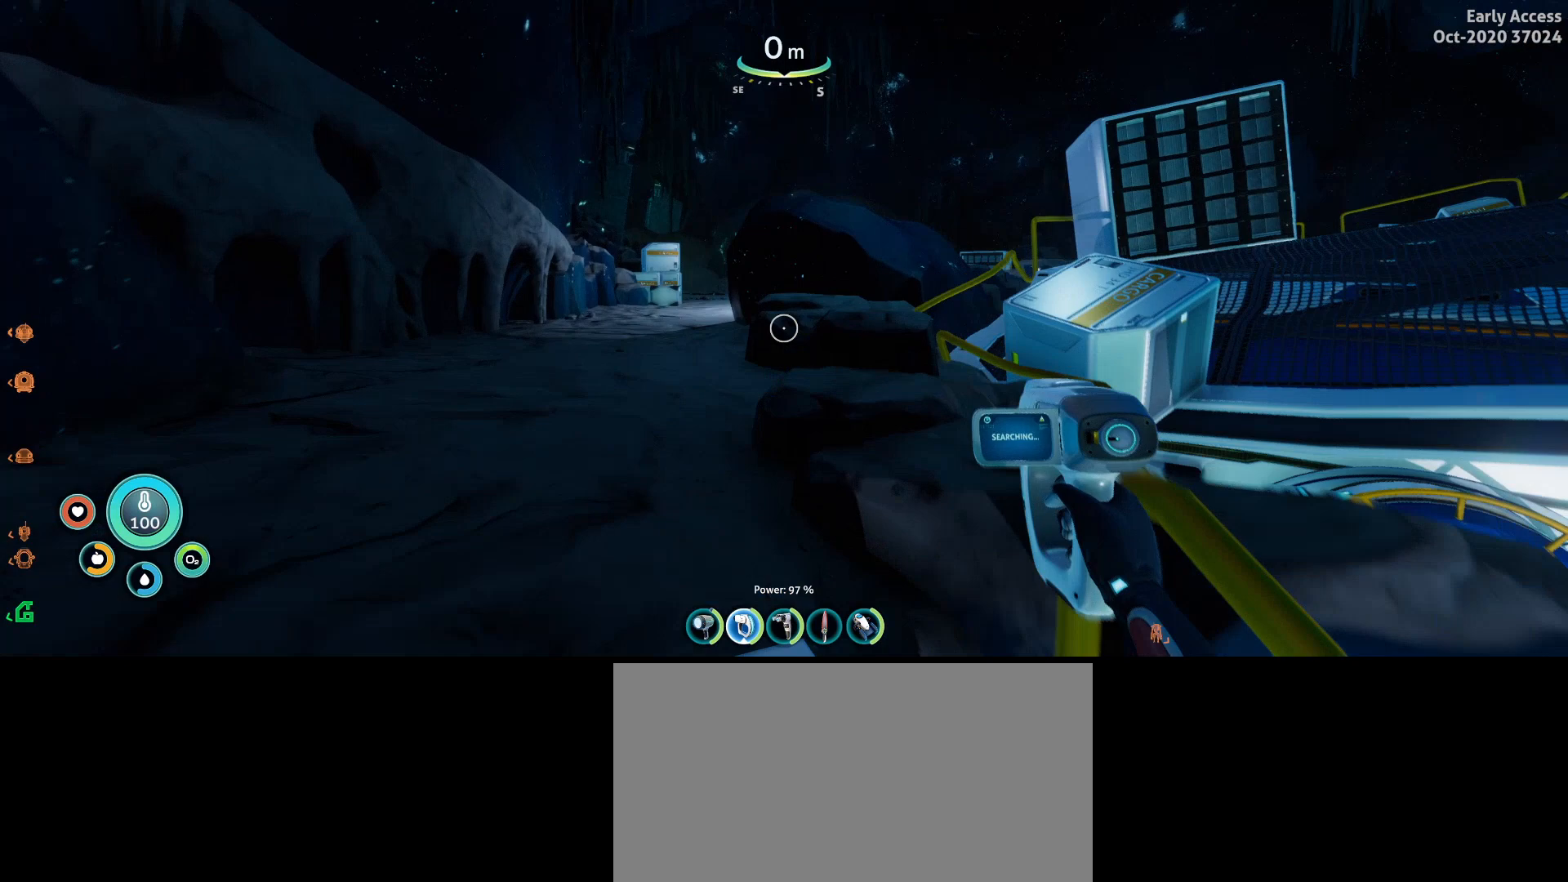
{"keys": ["a", "w"], "mouse": [], "events": []}
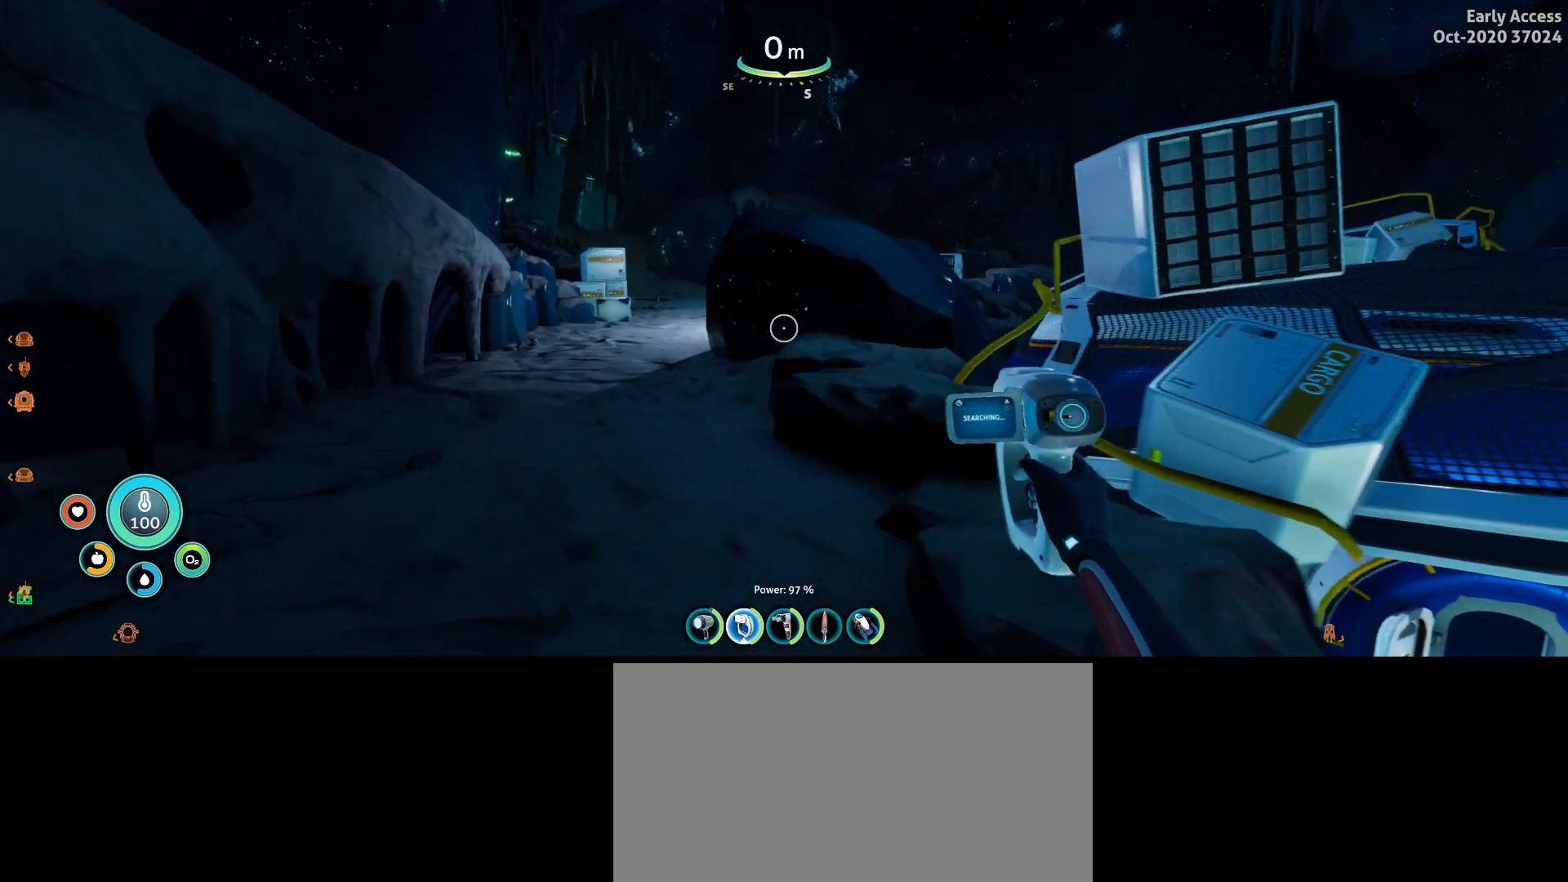
{"keys": ["w"], "mouse": [], "events": [[67, "a", "up"]]}
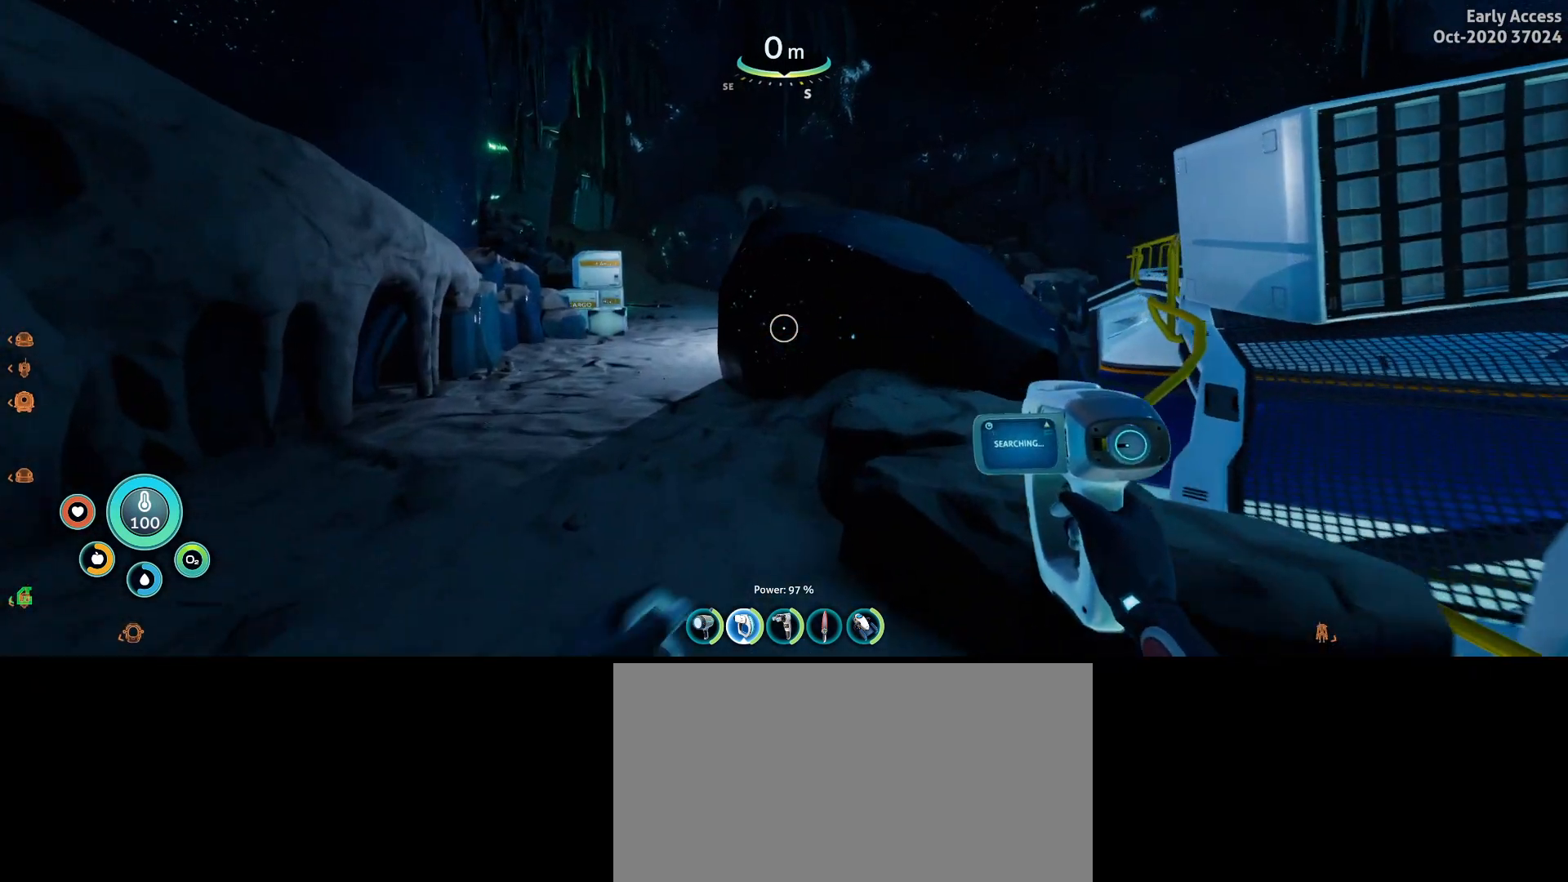
{"keys": [], "mouse": [], "events": [[267, "w", "up"]]}
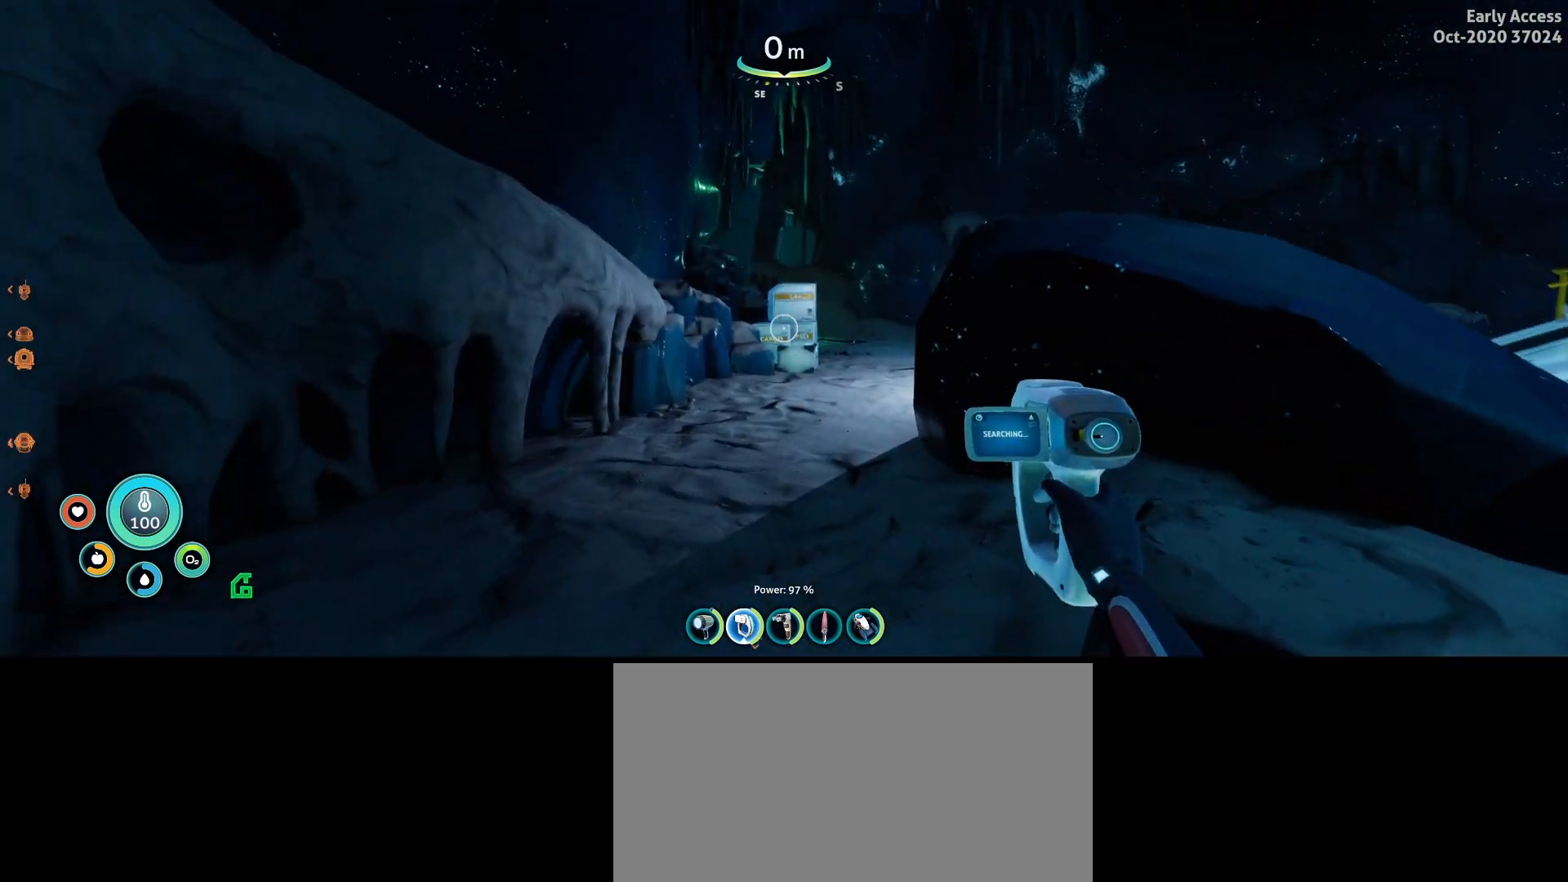
{"keys": [], "mouse": [], "events": []}
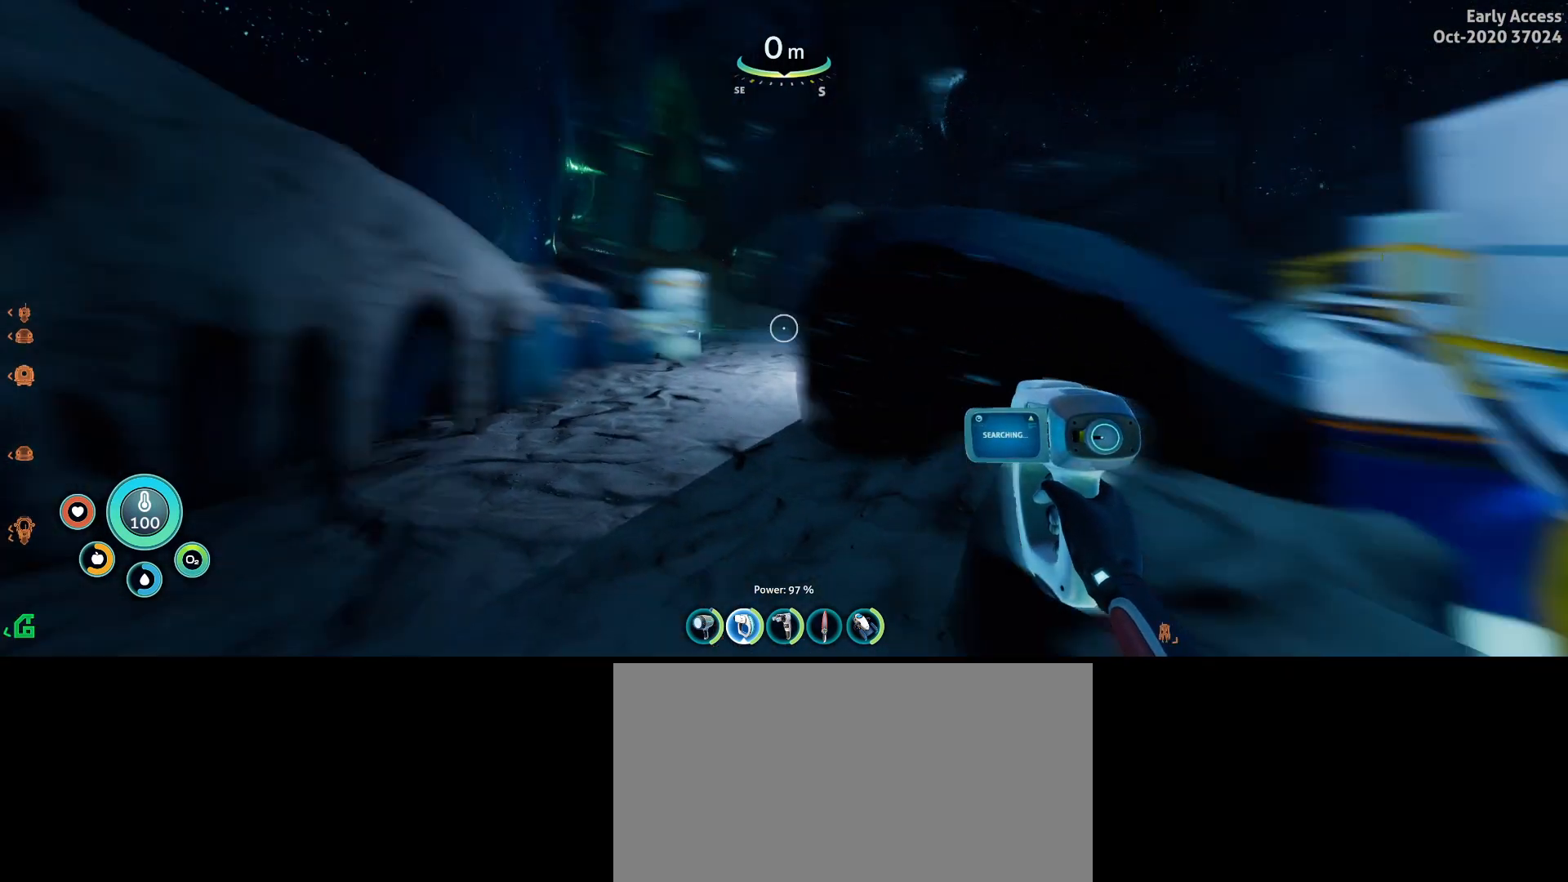
{"keys": ["a"], "mouse": [], "events": [[167, "a", "down"]]}
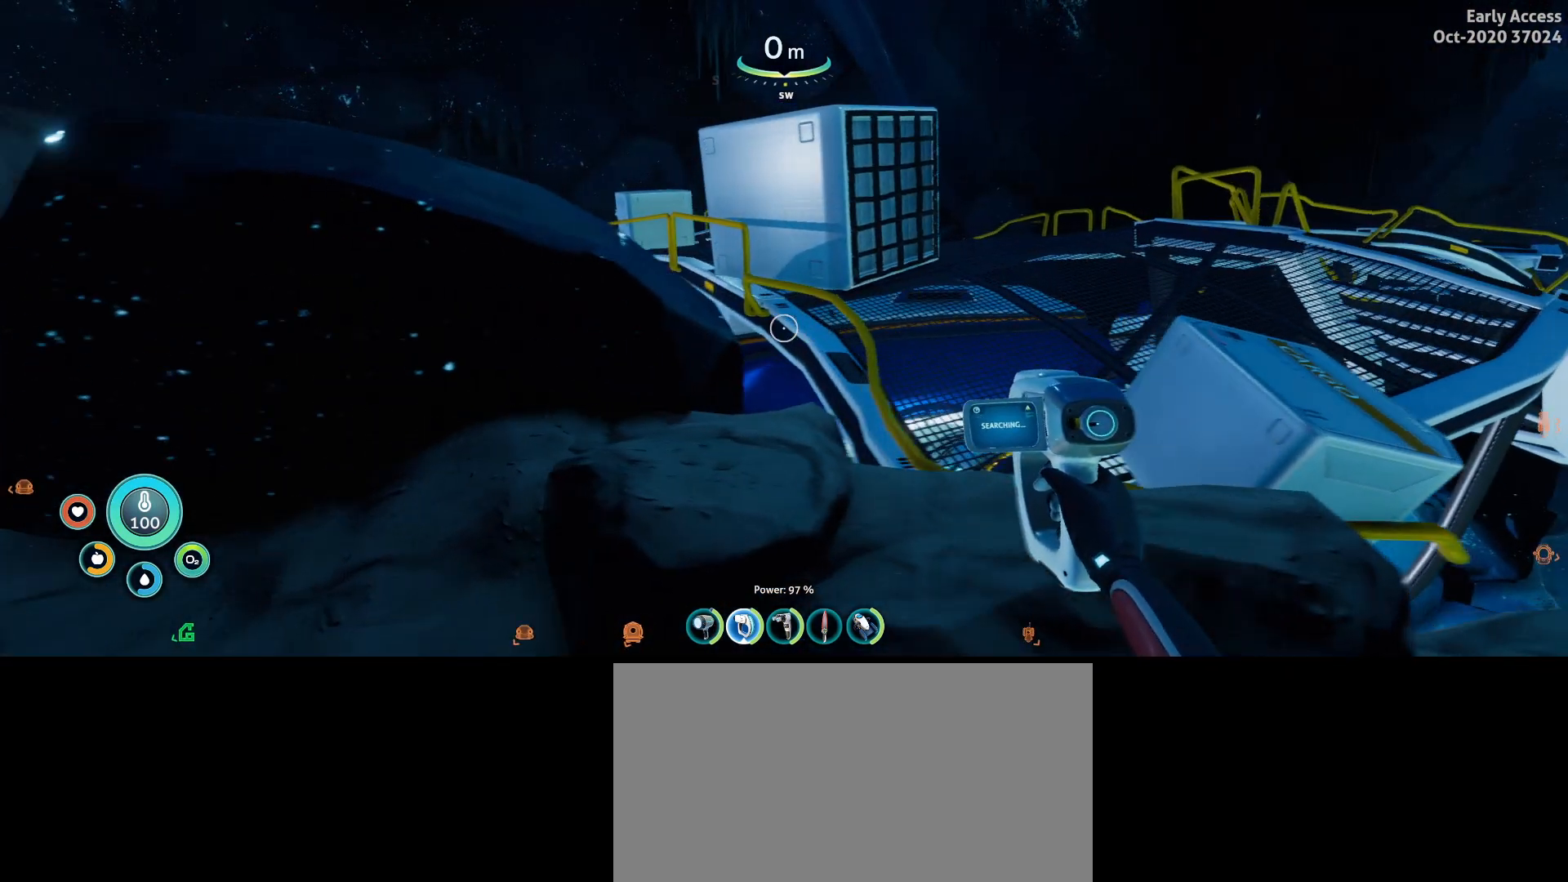
{"keys": ["a", "w"], "mouse": [], "events": [[300, "w", "down"]]}
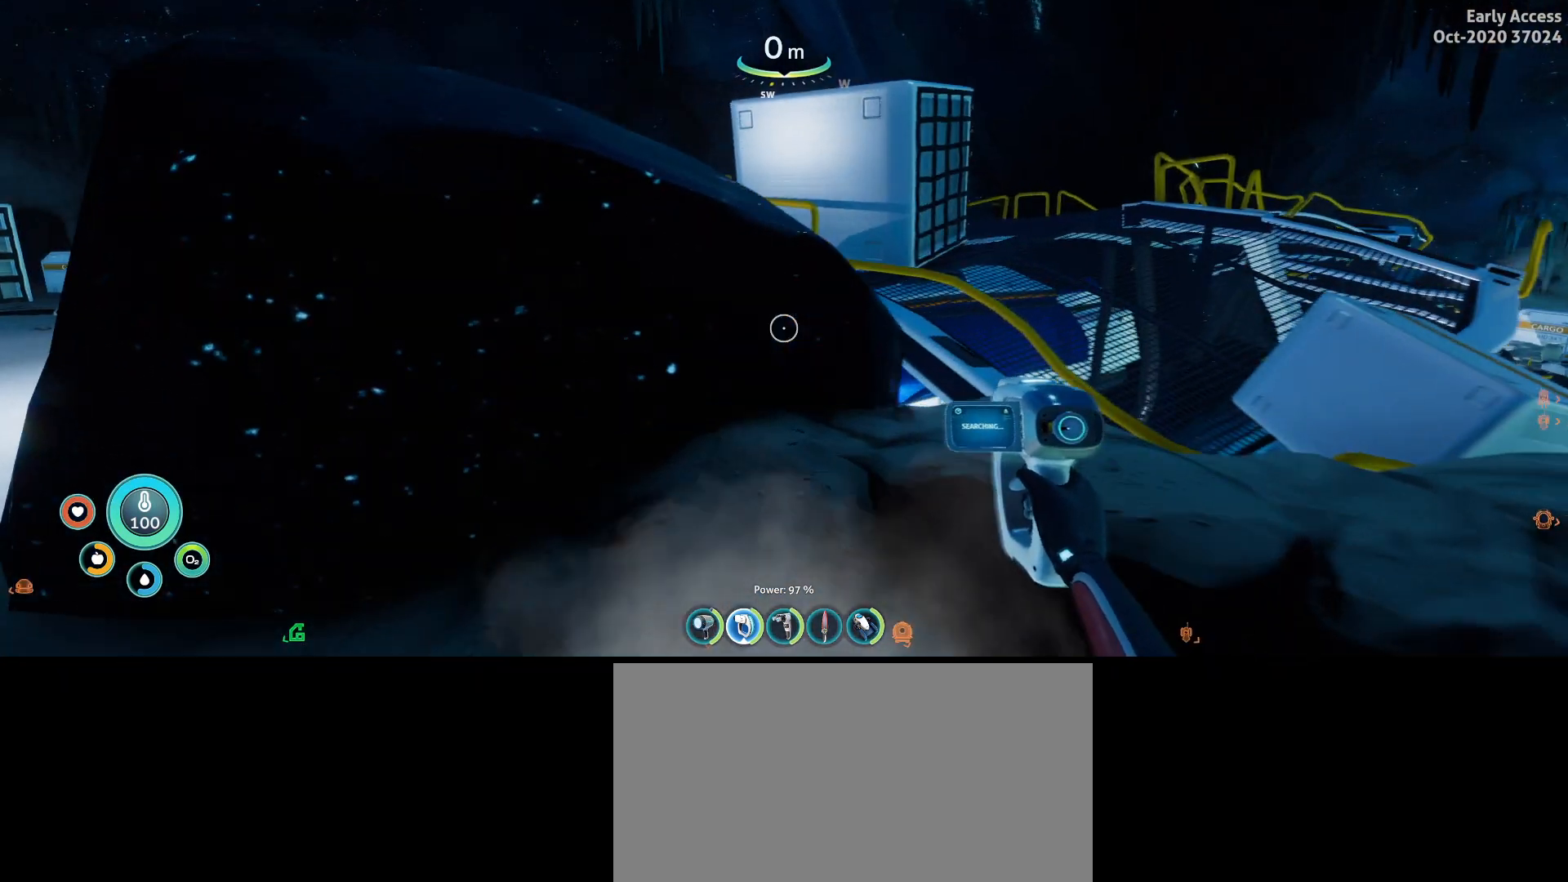
{"keys": ["a", "w"], "mouse": [], "events": [[67, "w", "up"], [500, "w", "down"]]}